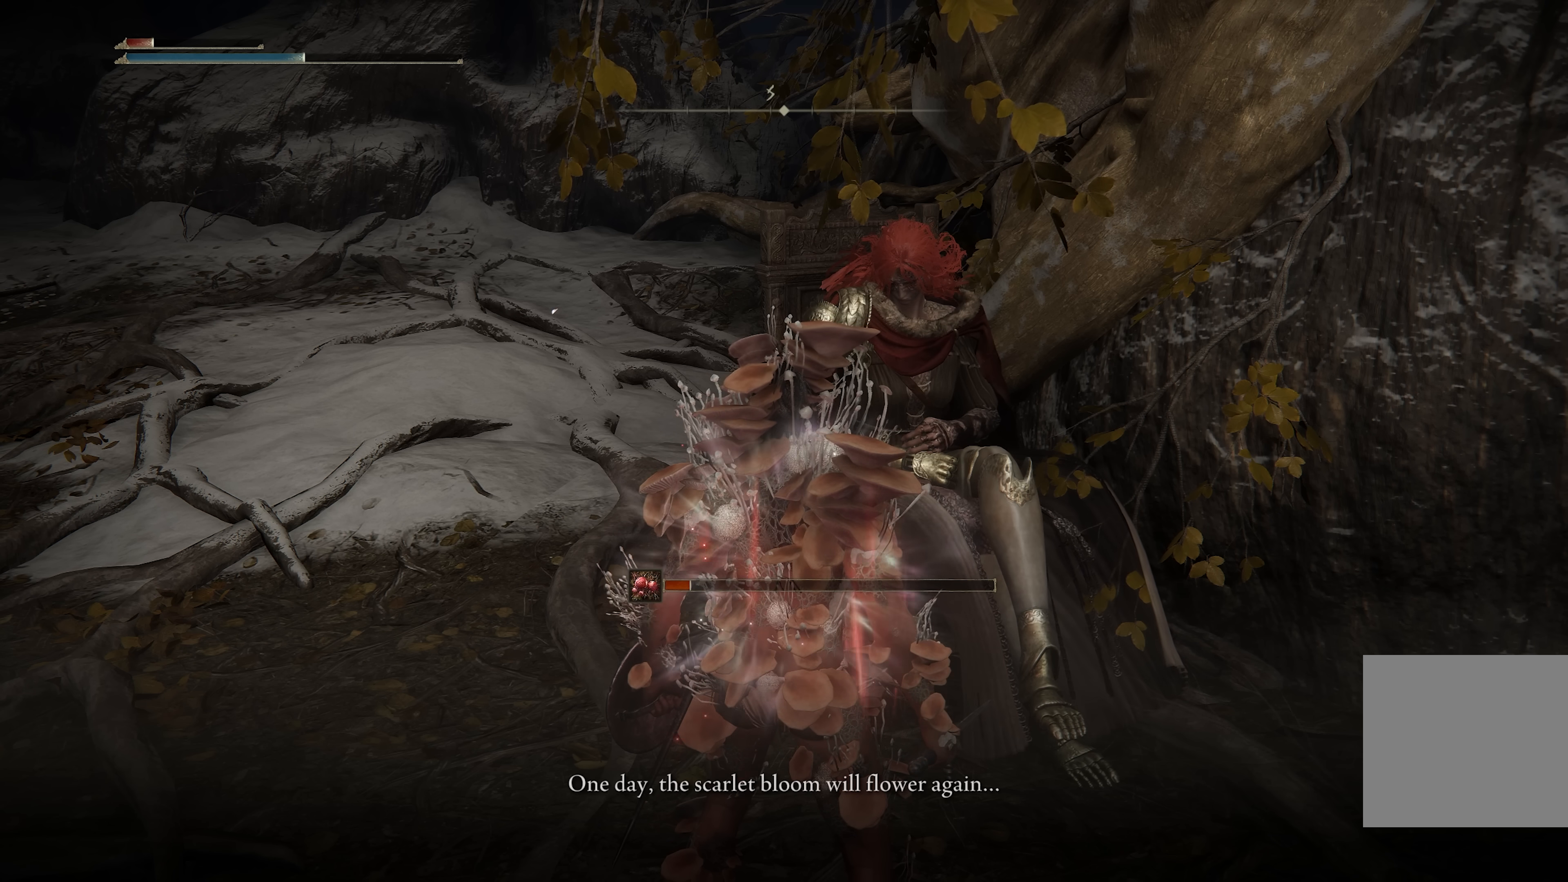
Gameplay with a controller (Xbox layout); each line is a JSON object with the inputs held at the frame after it. "events" lists button and stick changes between this image and that frame as [ms after this image, input, new state], when the widget could be followed in between. Not read: L3.
{"buttons": [], "left_stick": "center", "right_stick": "left", "events": [[167, "right_stick", "down-left"], [400, "right_stick", "left"]]}
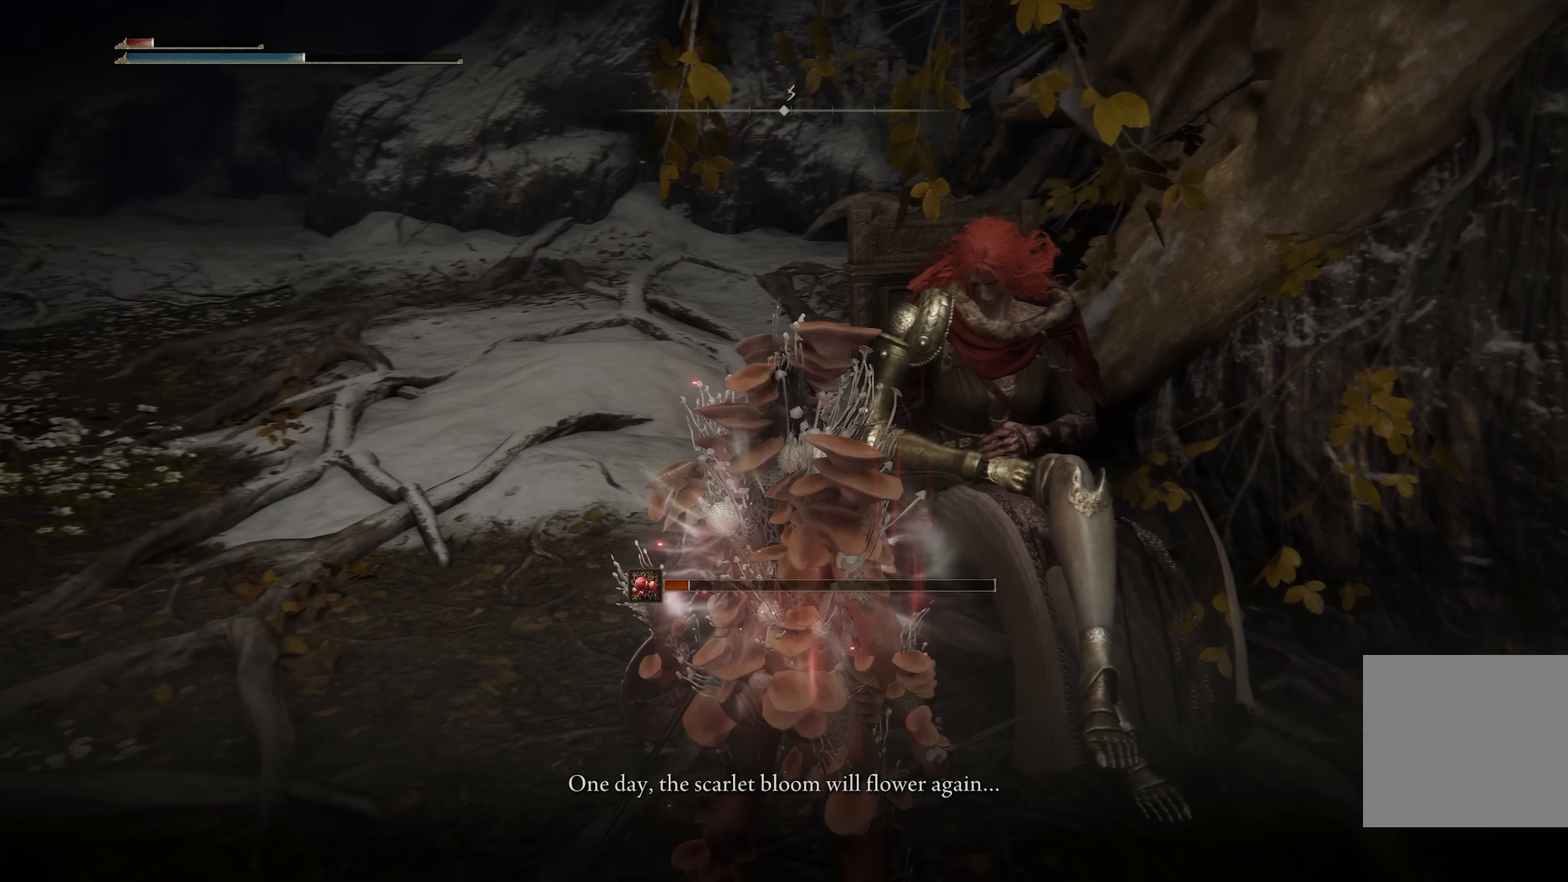
{"buttons": [], "left_stick": "center", "right_stick": "center", "events": [[300, "right_stick", "center"]]}
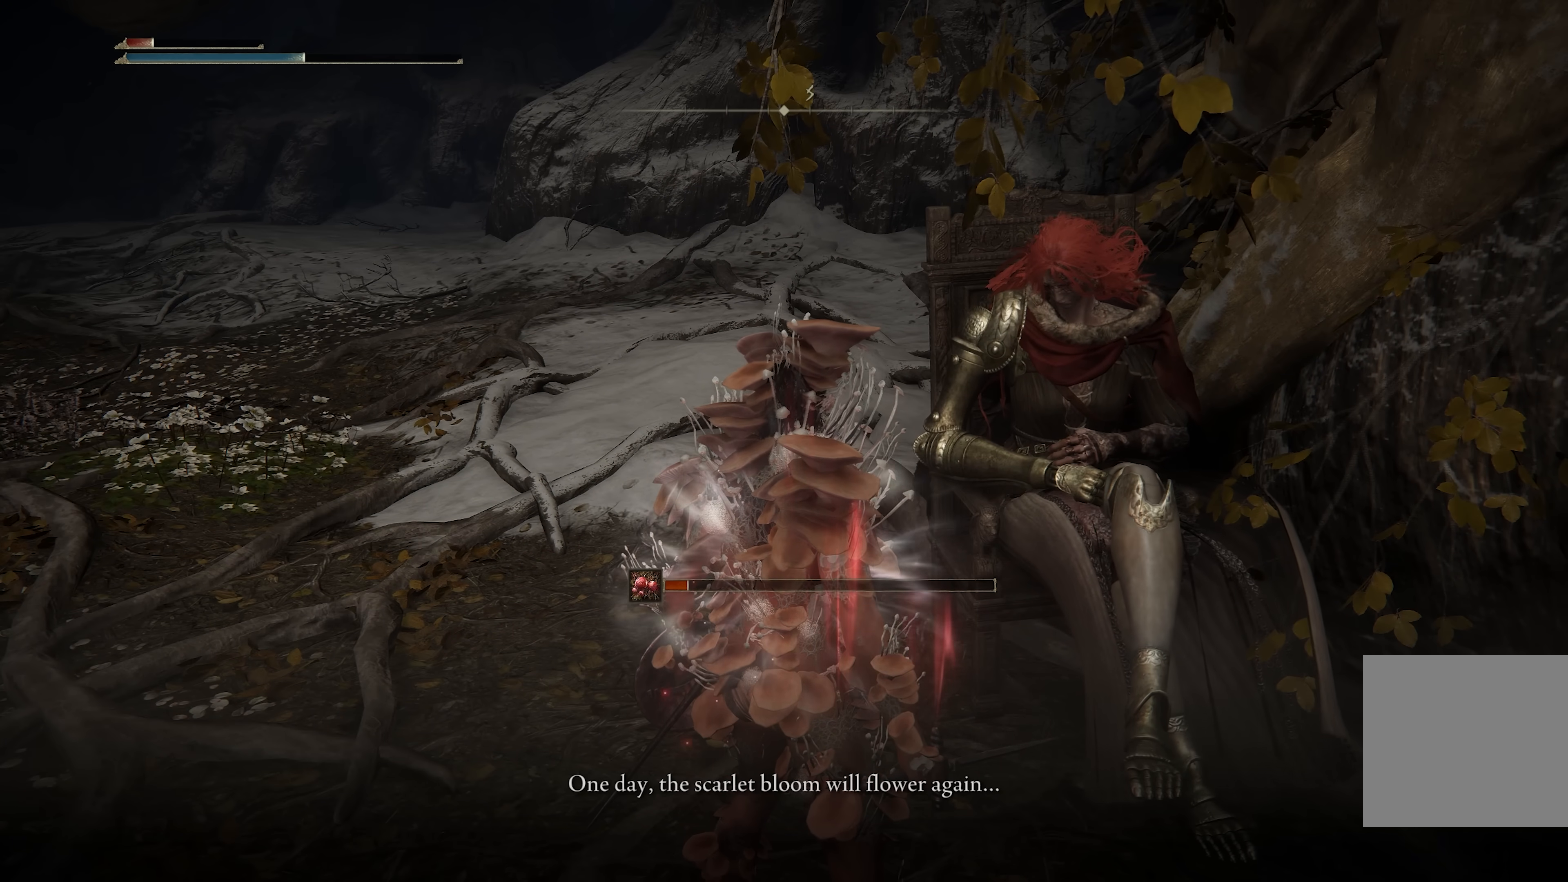
{"buttons": [], "left_stick": "center", "right_stick": "center", "events": []}
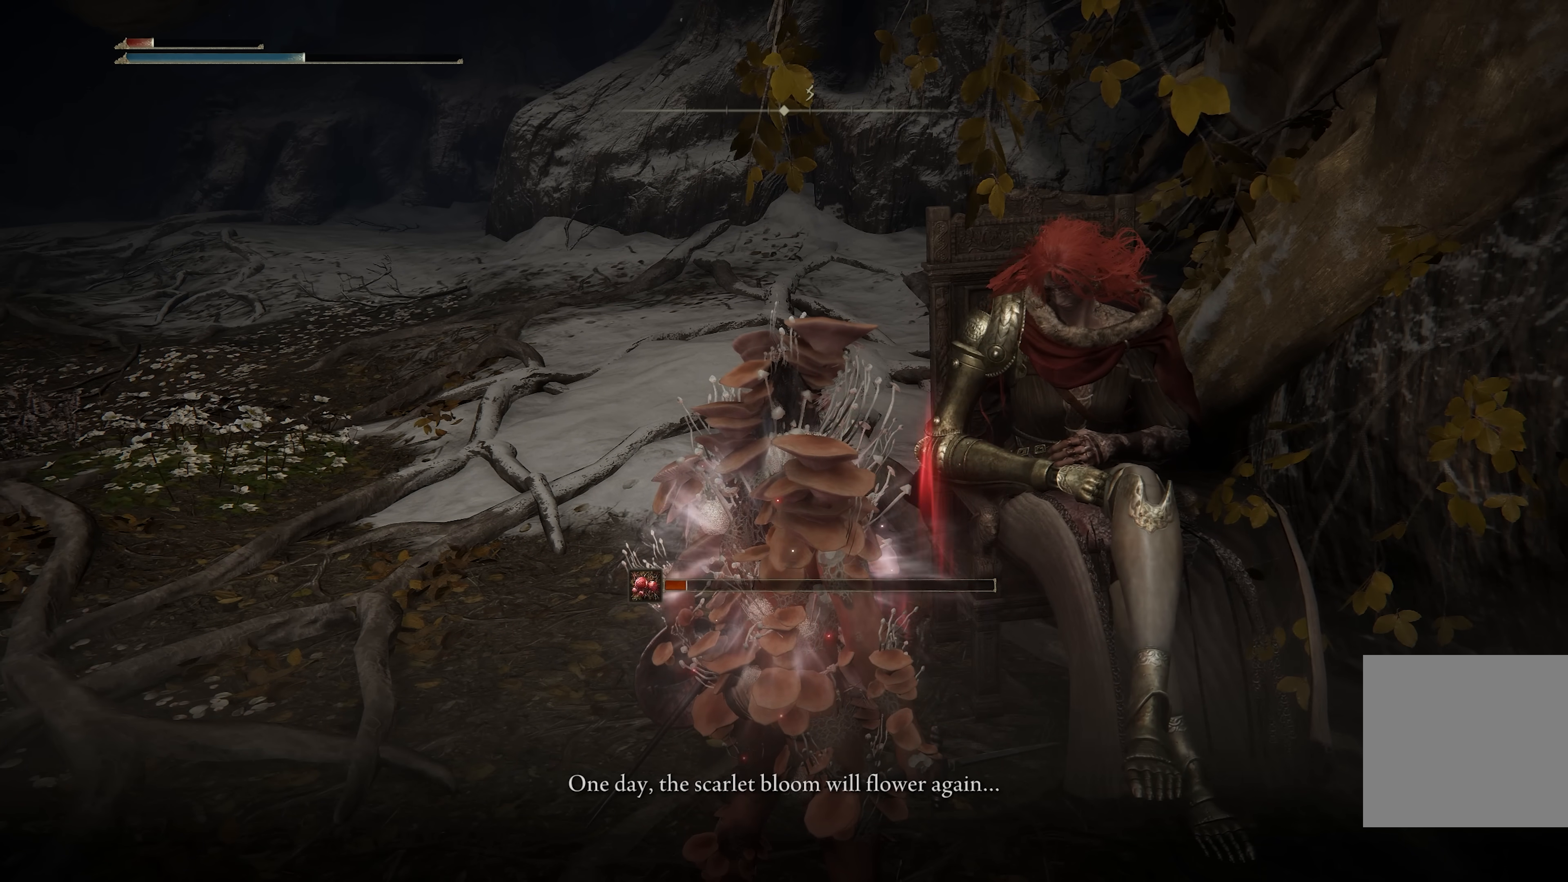
{"buttons": [], "left_stick": "center", "right_stick": "center", "events": []}
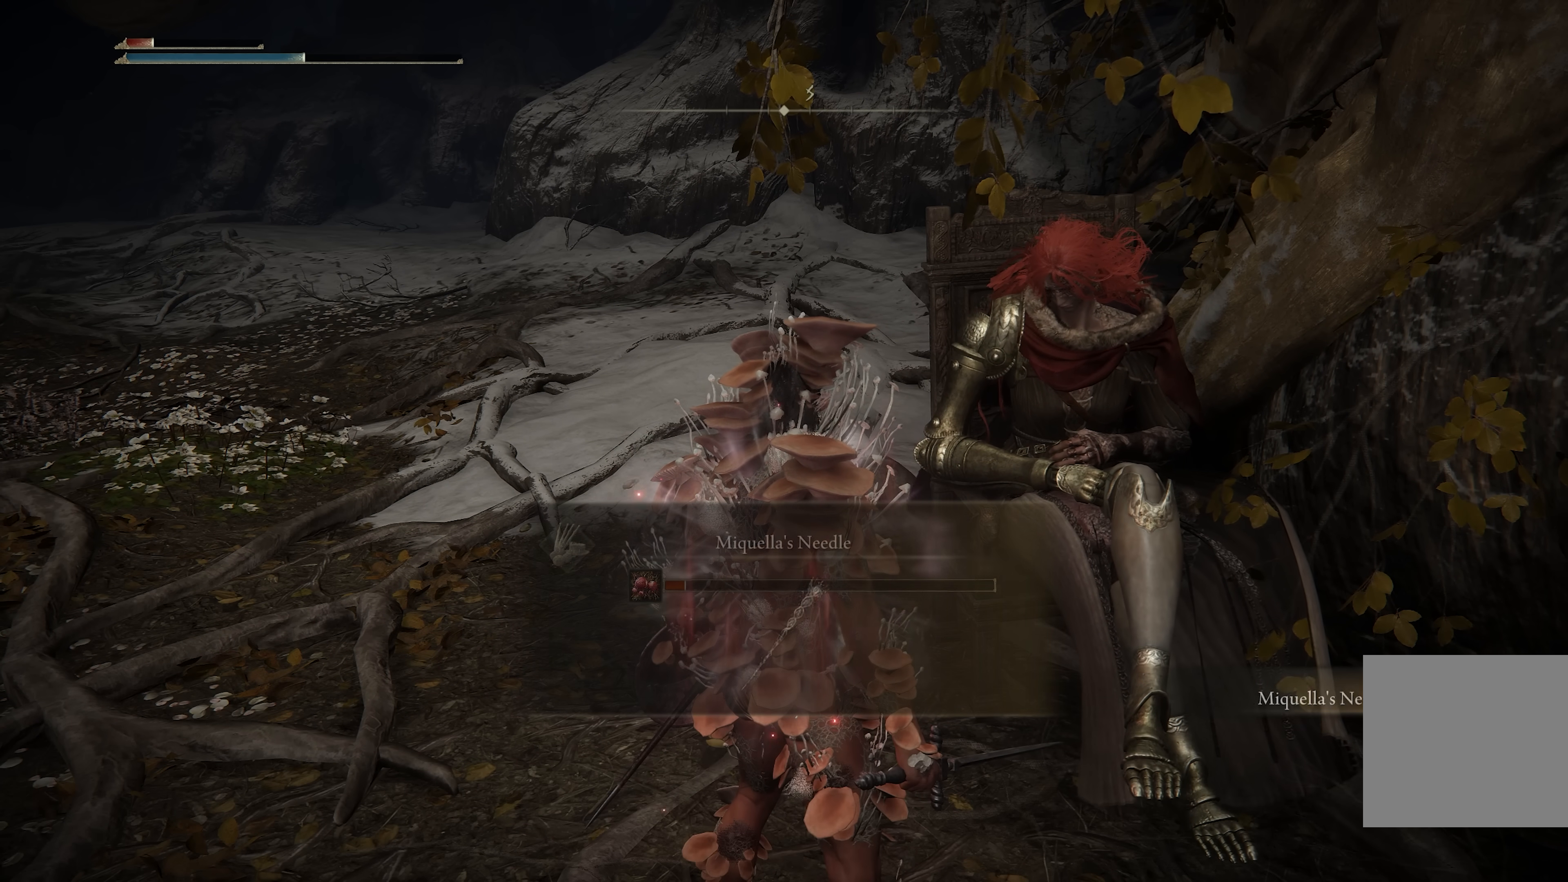
{"buttons": [], "left_stick": "center", "right_stick": "center", "events": []}
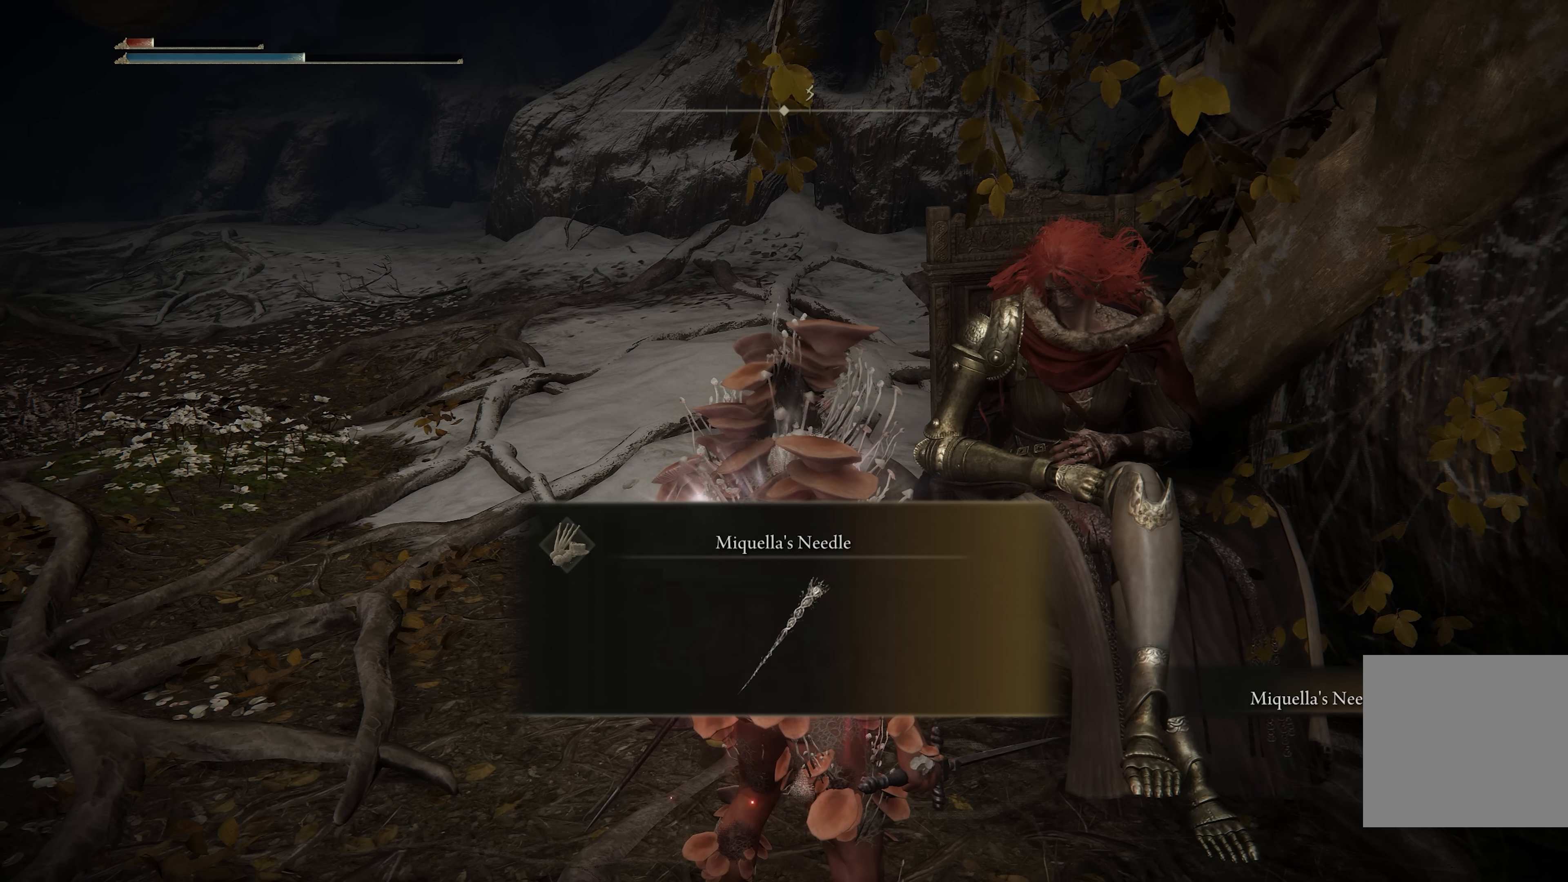
{"buttons": [], "left_stick": "center", "right_stick": "center", "events": []}
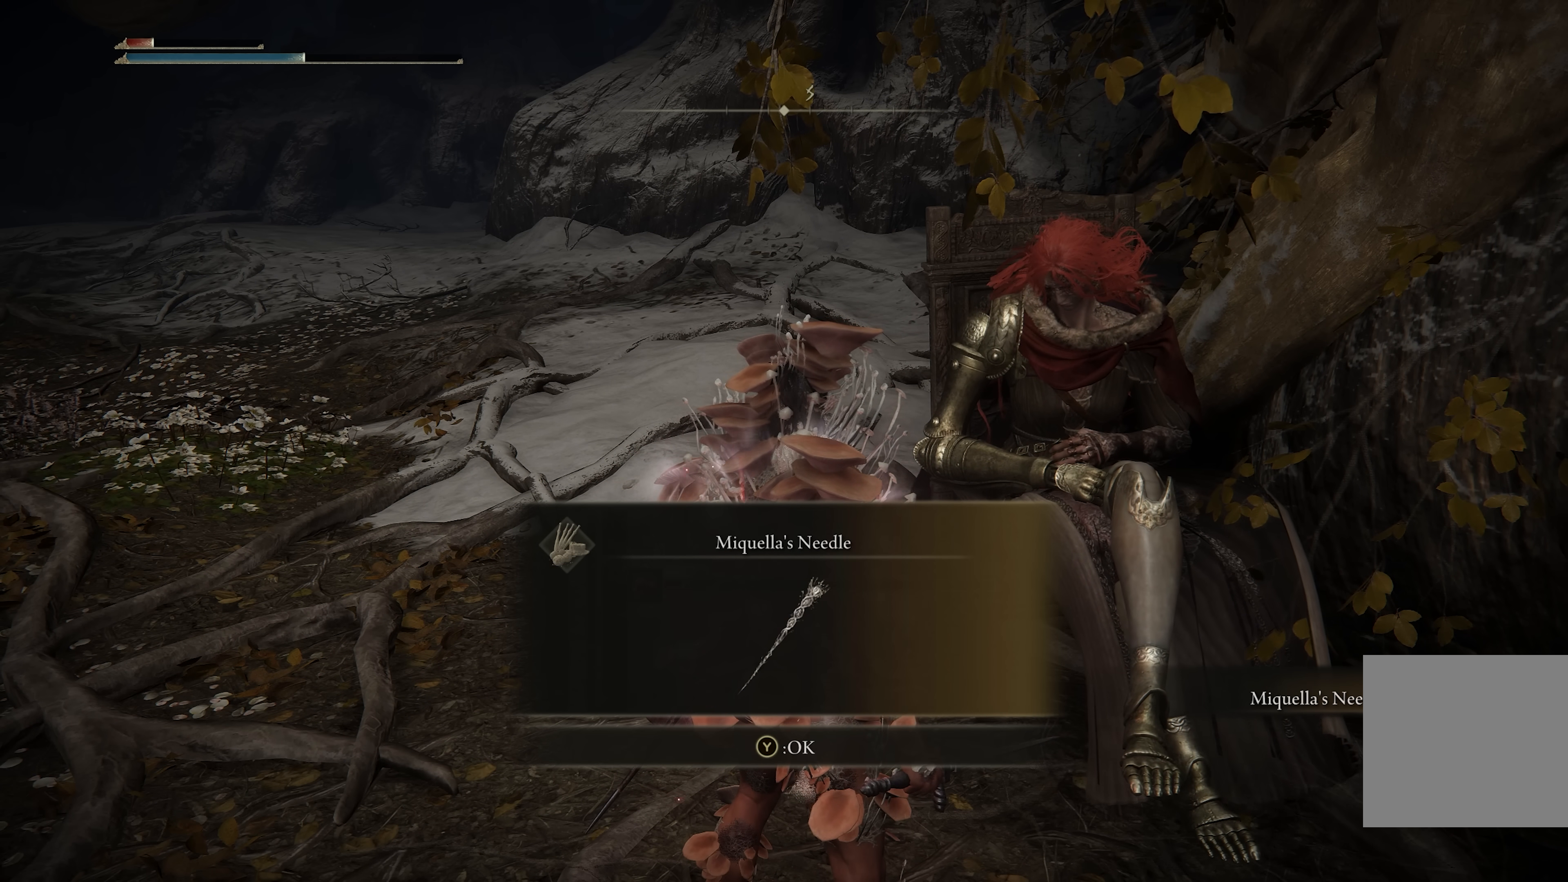
{"buttons": ["Y"], "left_stick": "center", "right_stick": "center", "events": [[483, "Y", "down"]]}
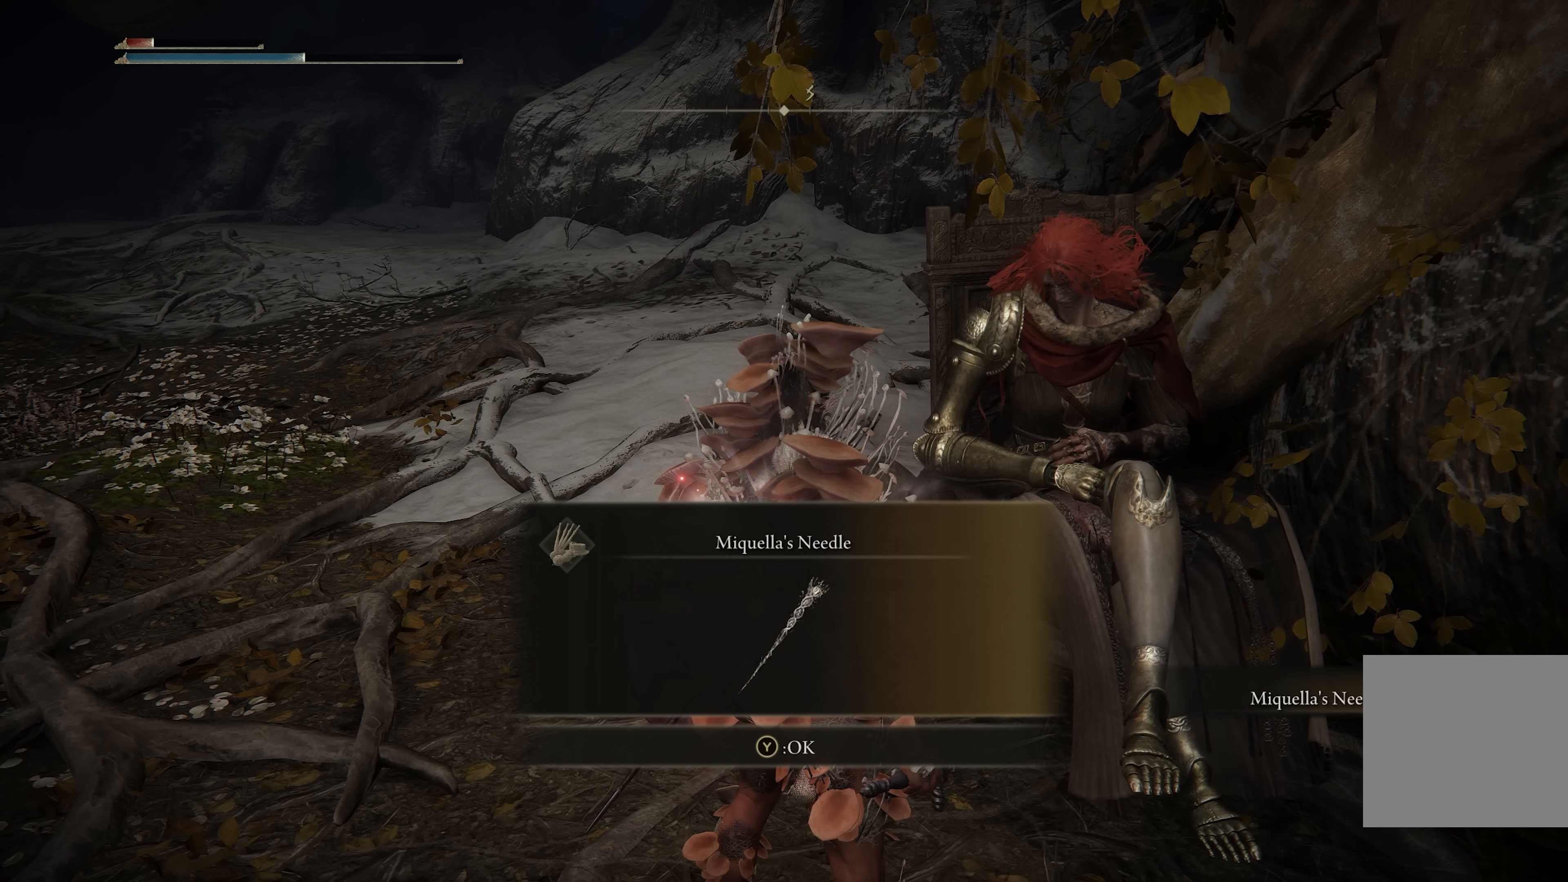
{"buttons": [], "left_stick": "center", "right_stick": "center", "events": [[117, "Y", "up"]]}
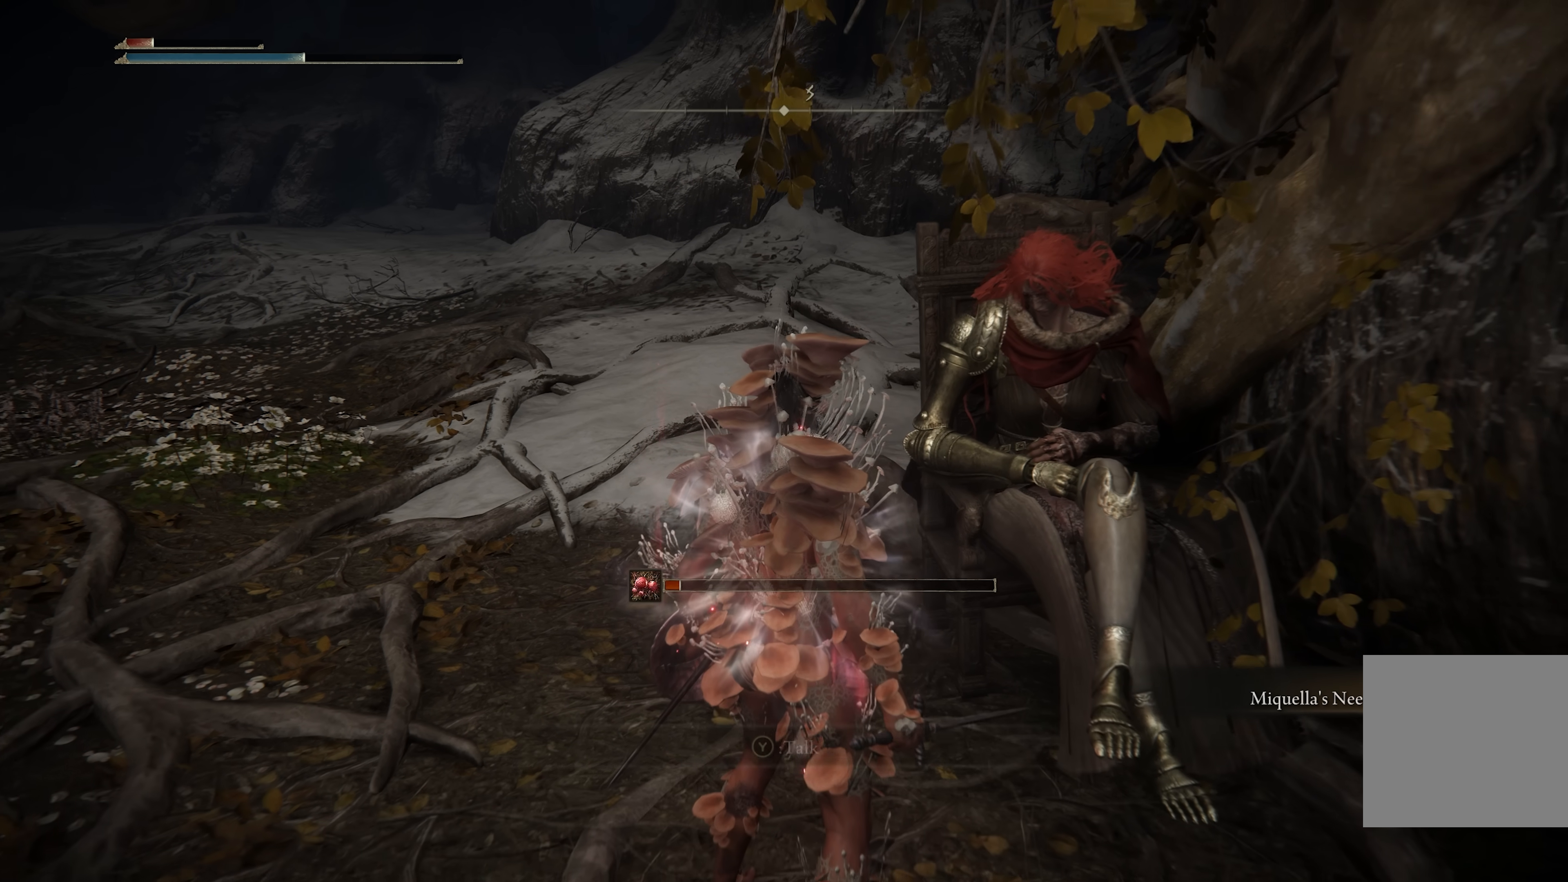
{"buttons": [], "left_stick": "center", "right_stick": "center", "events": []}
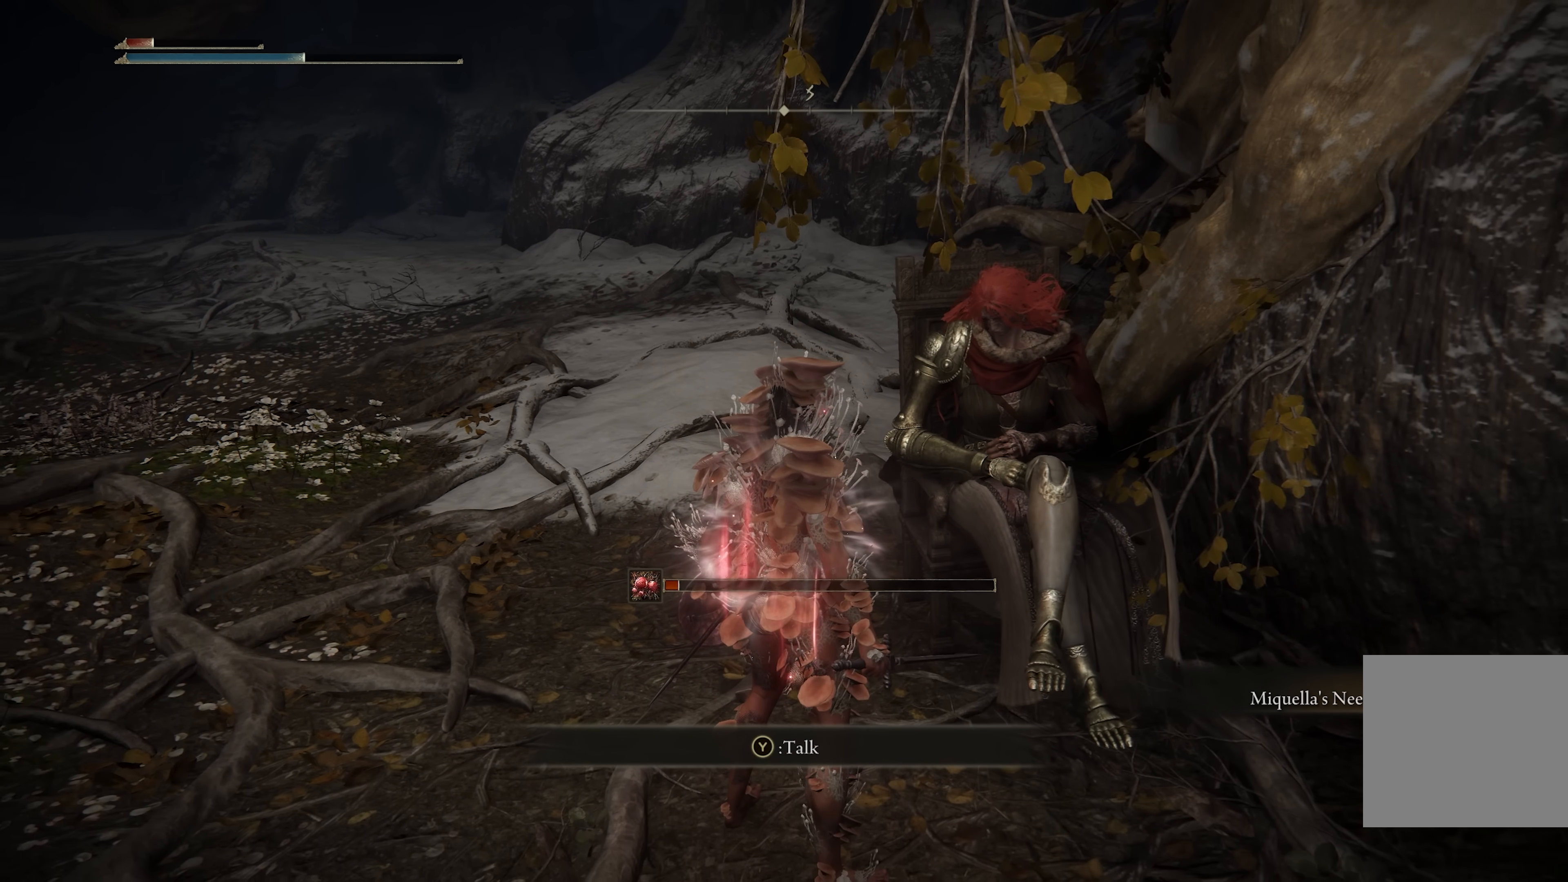
{"buttons": [], "left_stick": "center", "right_stick": "down-right", "events": [[17, "right_stick", "right"], [117, "right_stick", "down-right"]]}
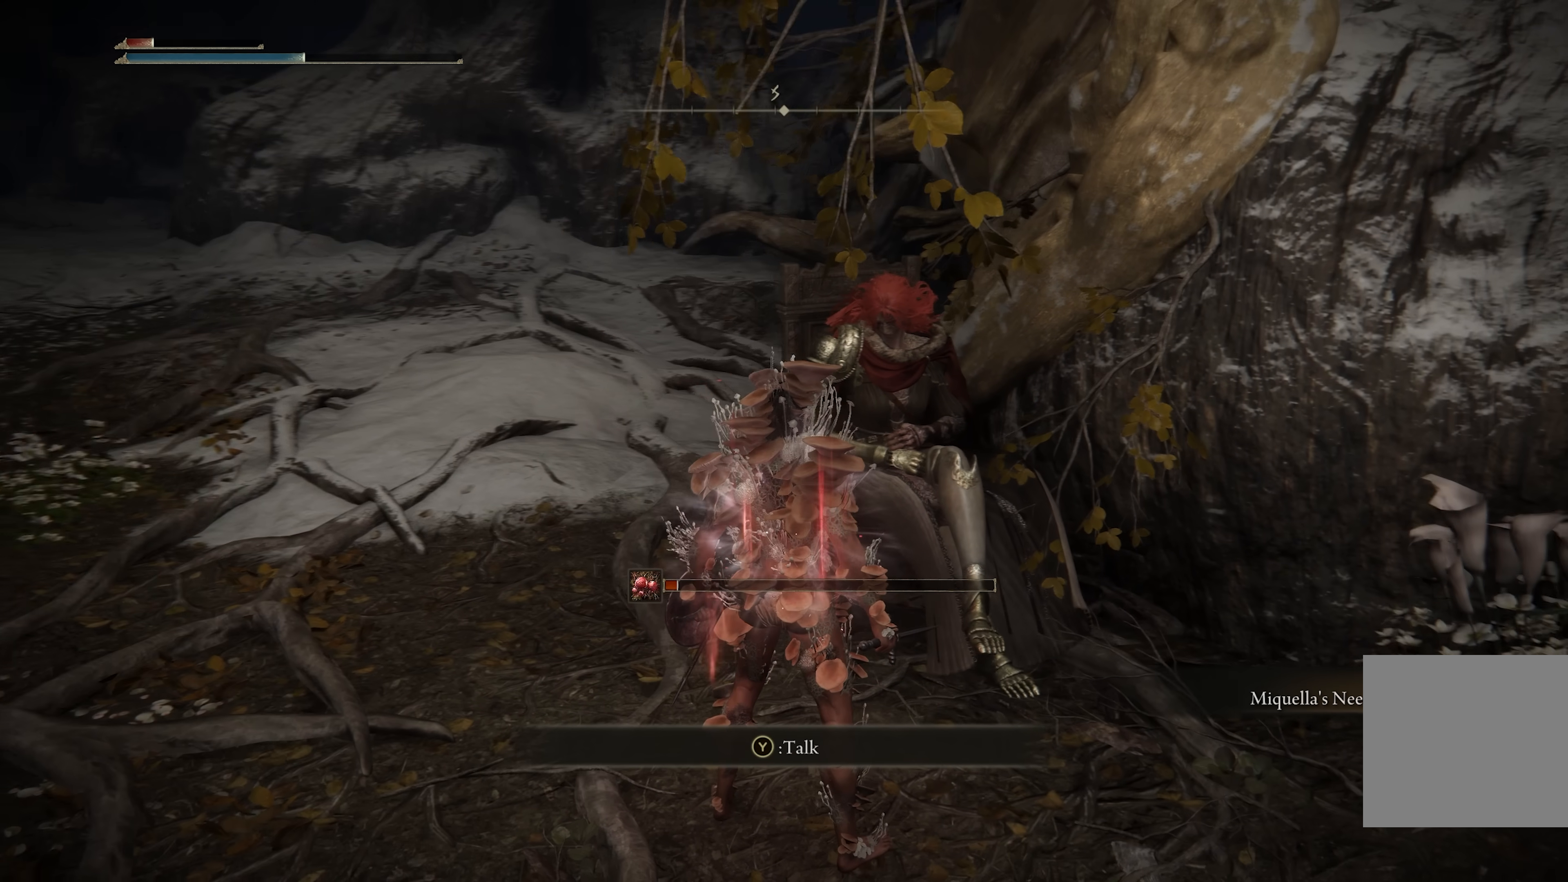
{"buttons": [], "left_stick": "center", "right_stick": "center", "events": [[17, "right_stick", "center"], [300, "Y", "down"], [400, "Y", "up"]]}
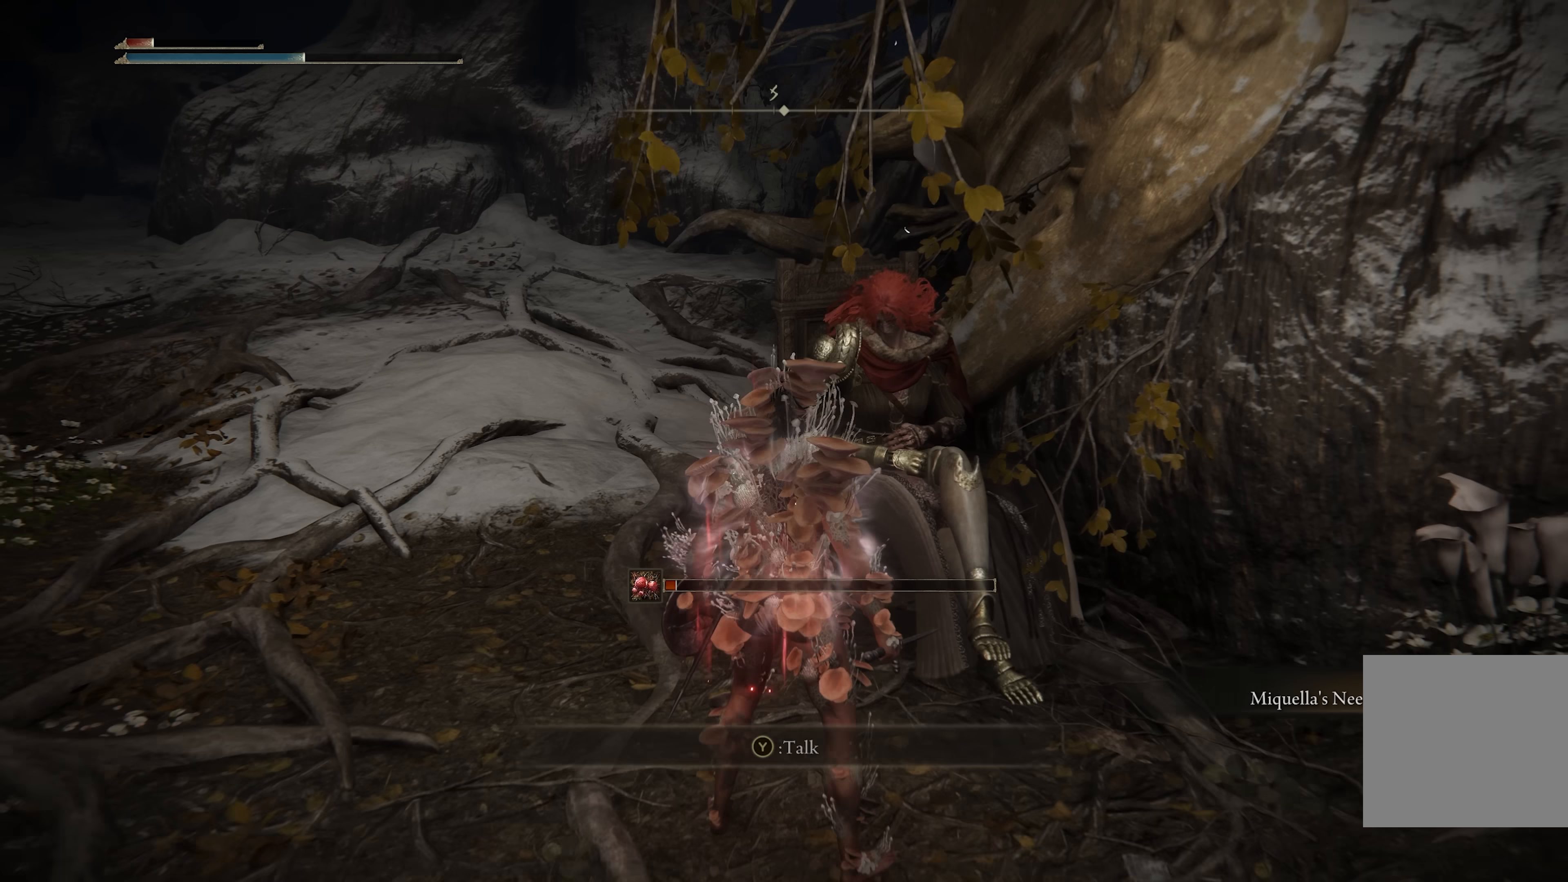
{"buttons": [], "left_stick": "center", "right_stick": "center", "events": []}
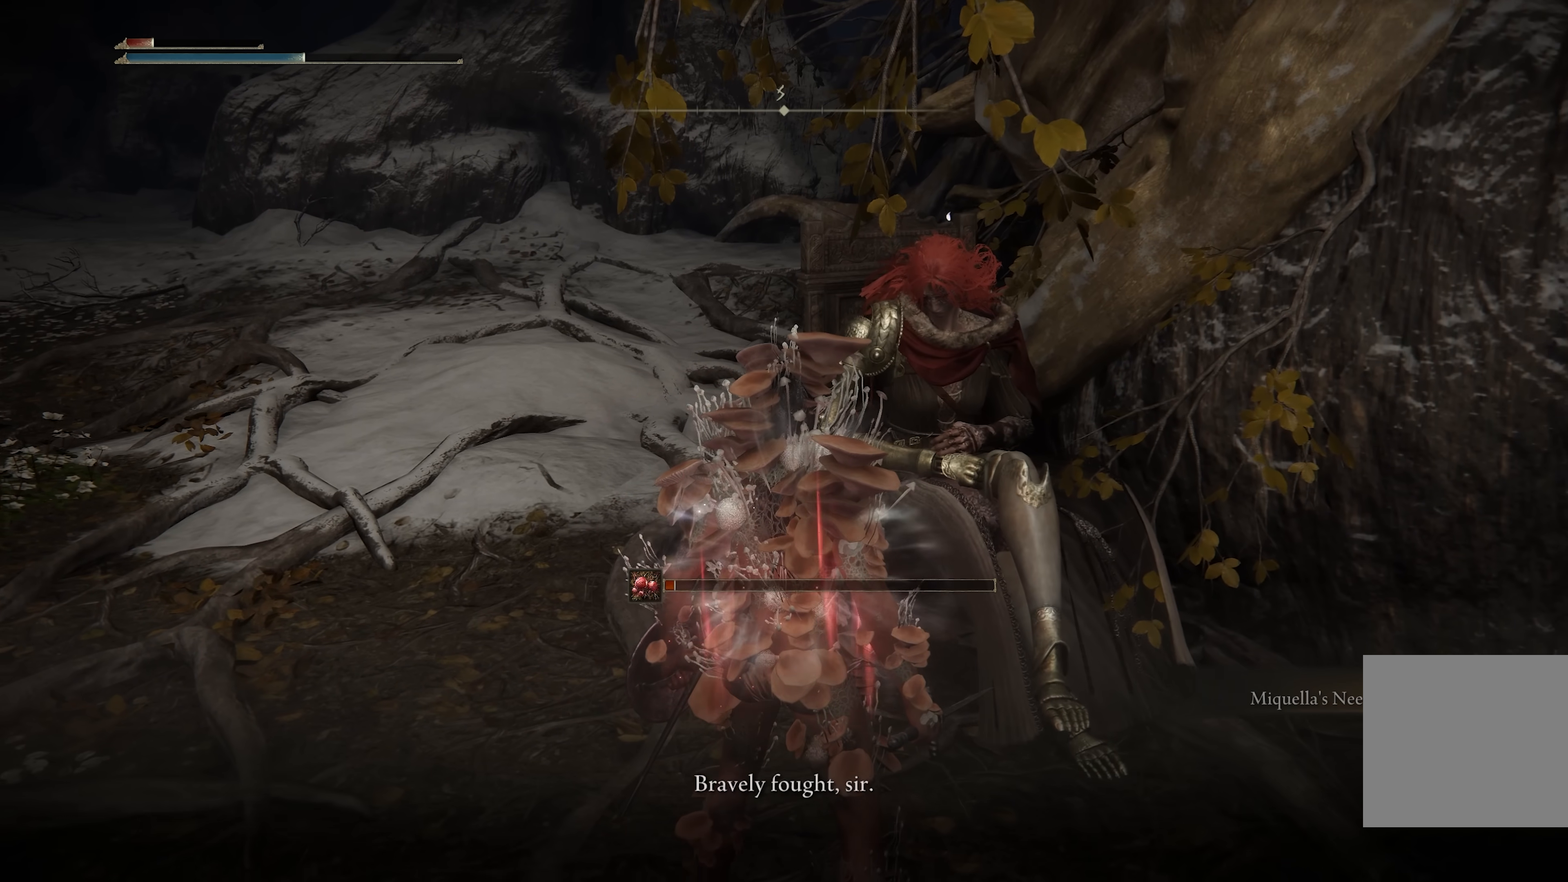
{"buttons": [], "left_stick": "center", "right_stick": "center", "events": [[300, "Y", "down"], [417, "Y", "up"]]}
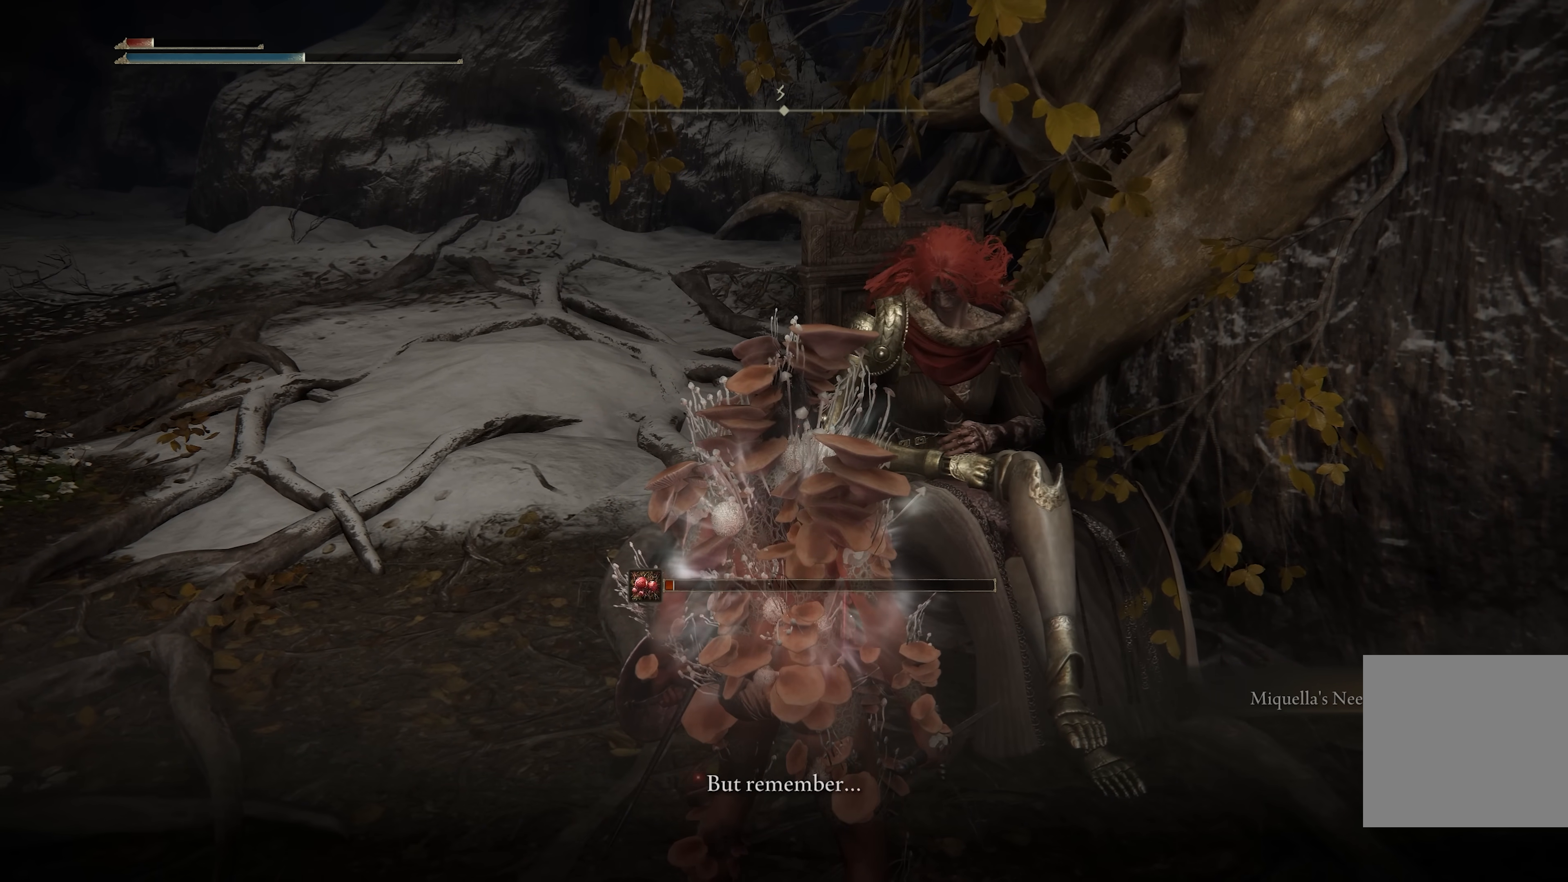
{"buttons": [], "left_stick": "center", "right_stick": "center", "events": [[333, "Y", "down"], [433, "Y", "up"]]}
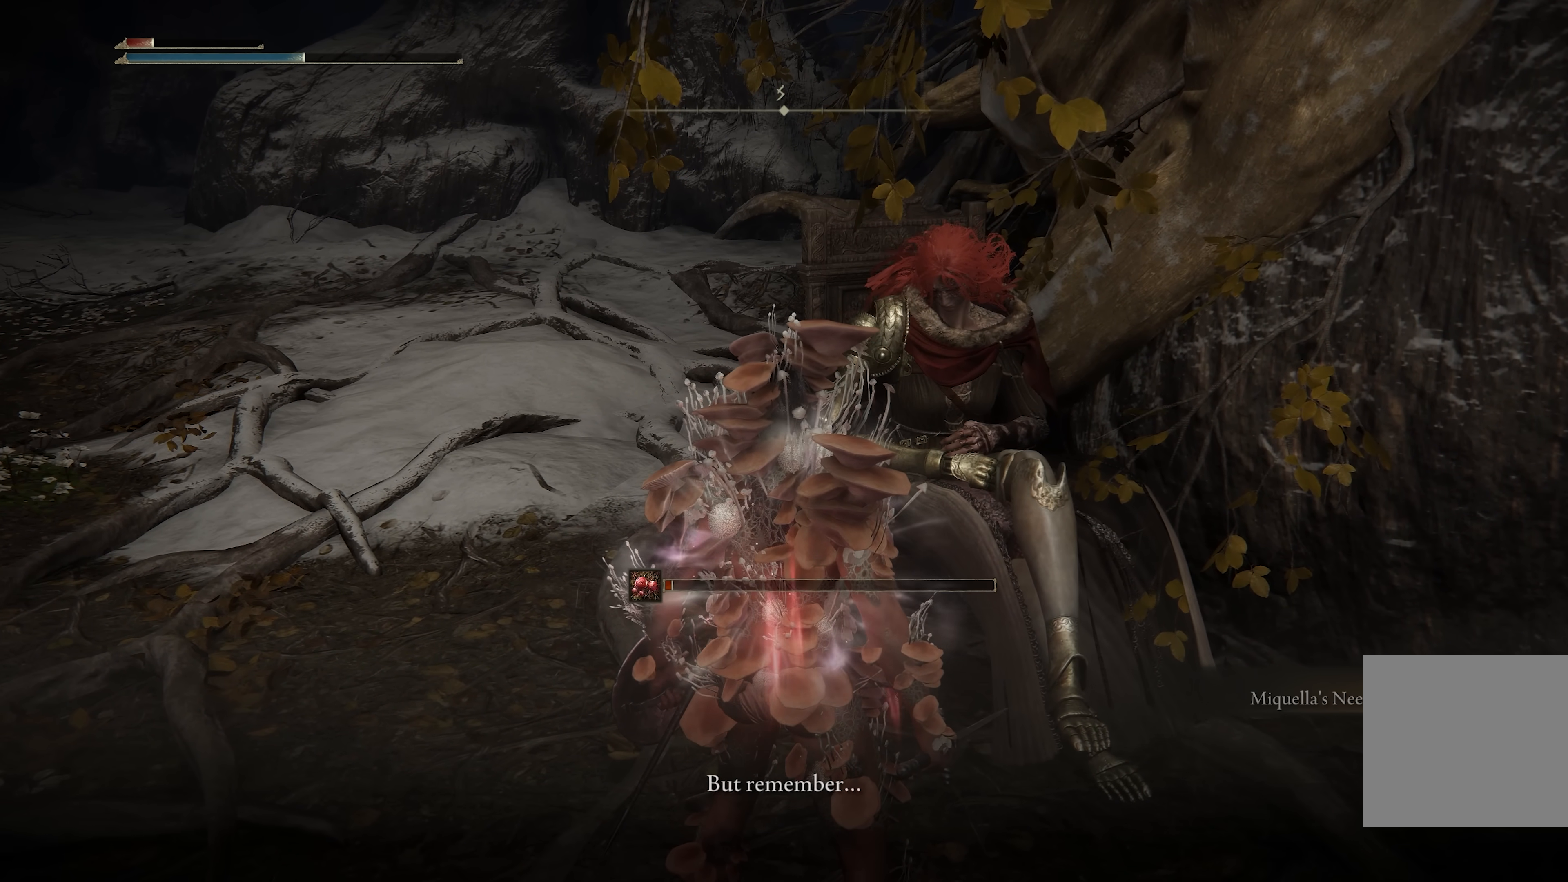
{"buttons": [], "left_stick": "center", "right_stick": "center", "events": [[267, "Y", "down"], [383, "Y", "up"]]}
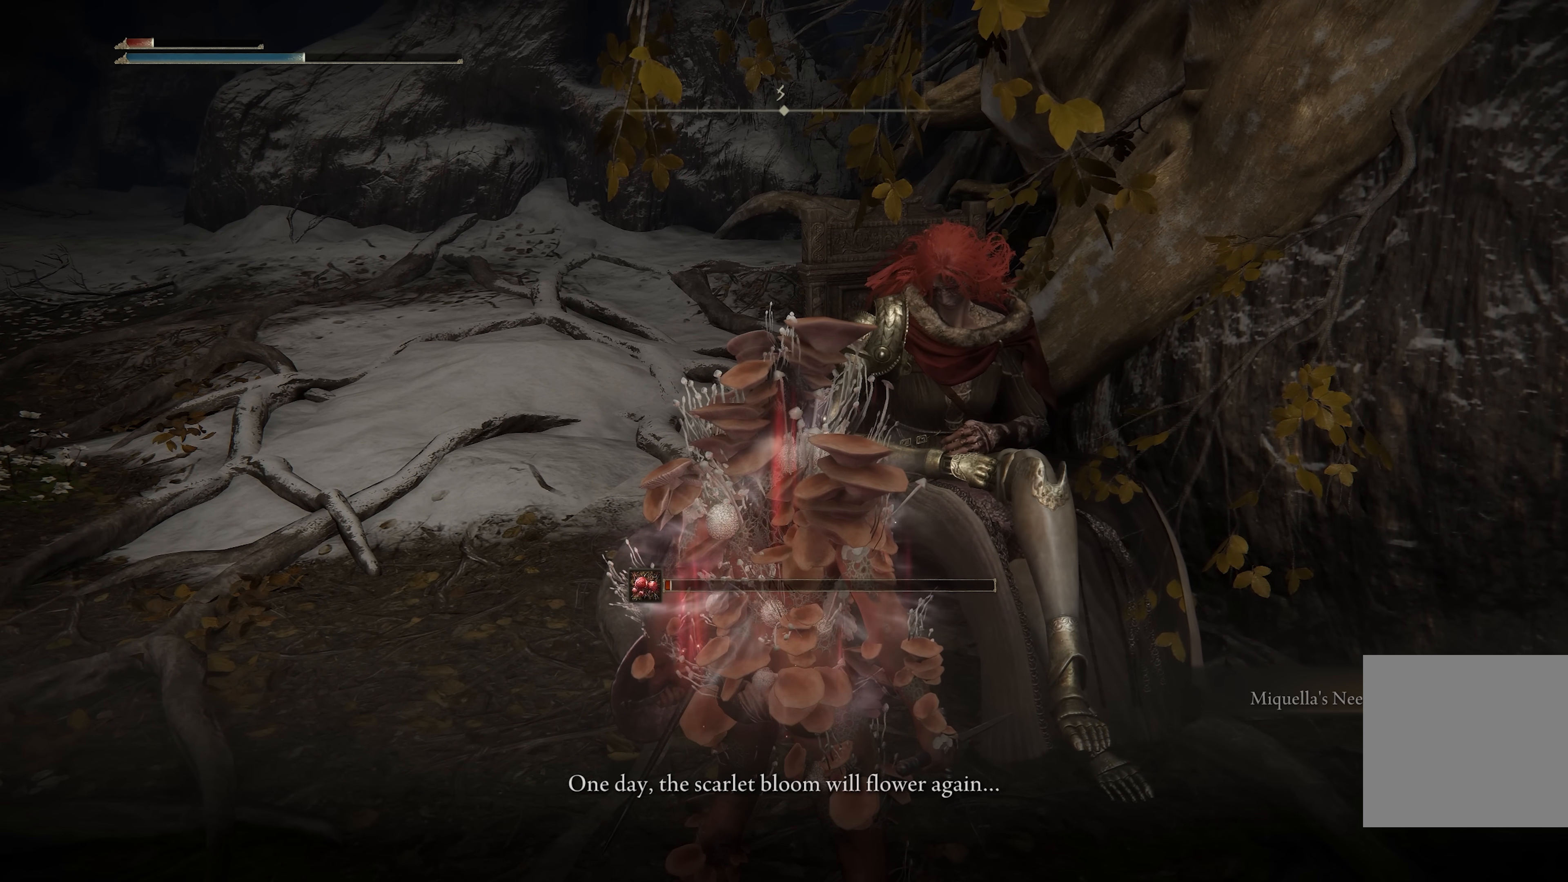
{"buttons": ["Y"], "left_stick": "center", "right_stick": "center", "events": [[483, "Y", "down"]]}
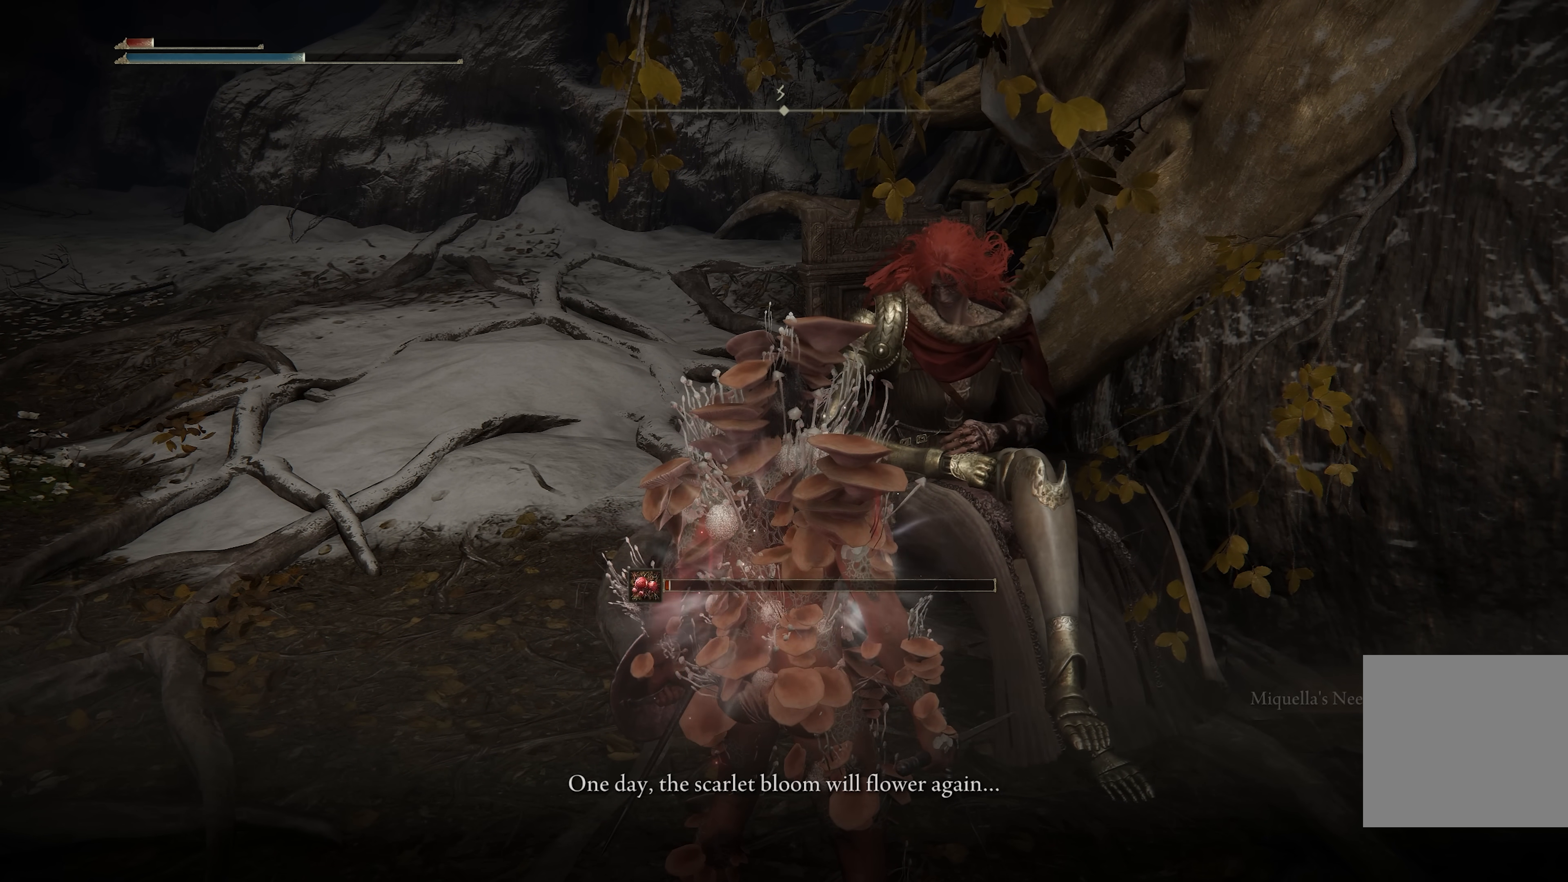
{"buttons": [], "left_stick": "center", "right_stick": "center", "events": [[133, "Y", "up"]]}
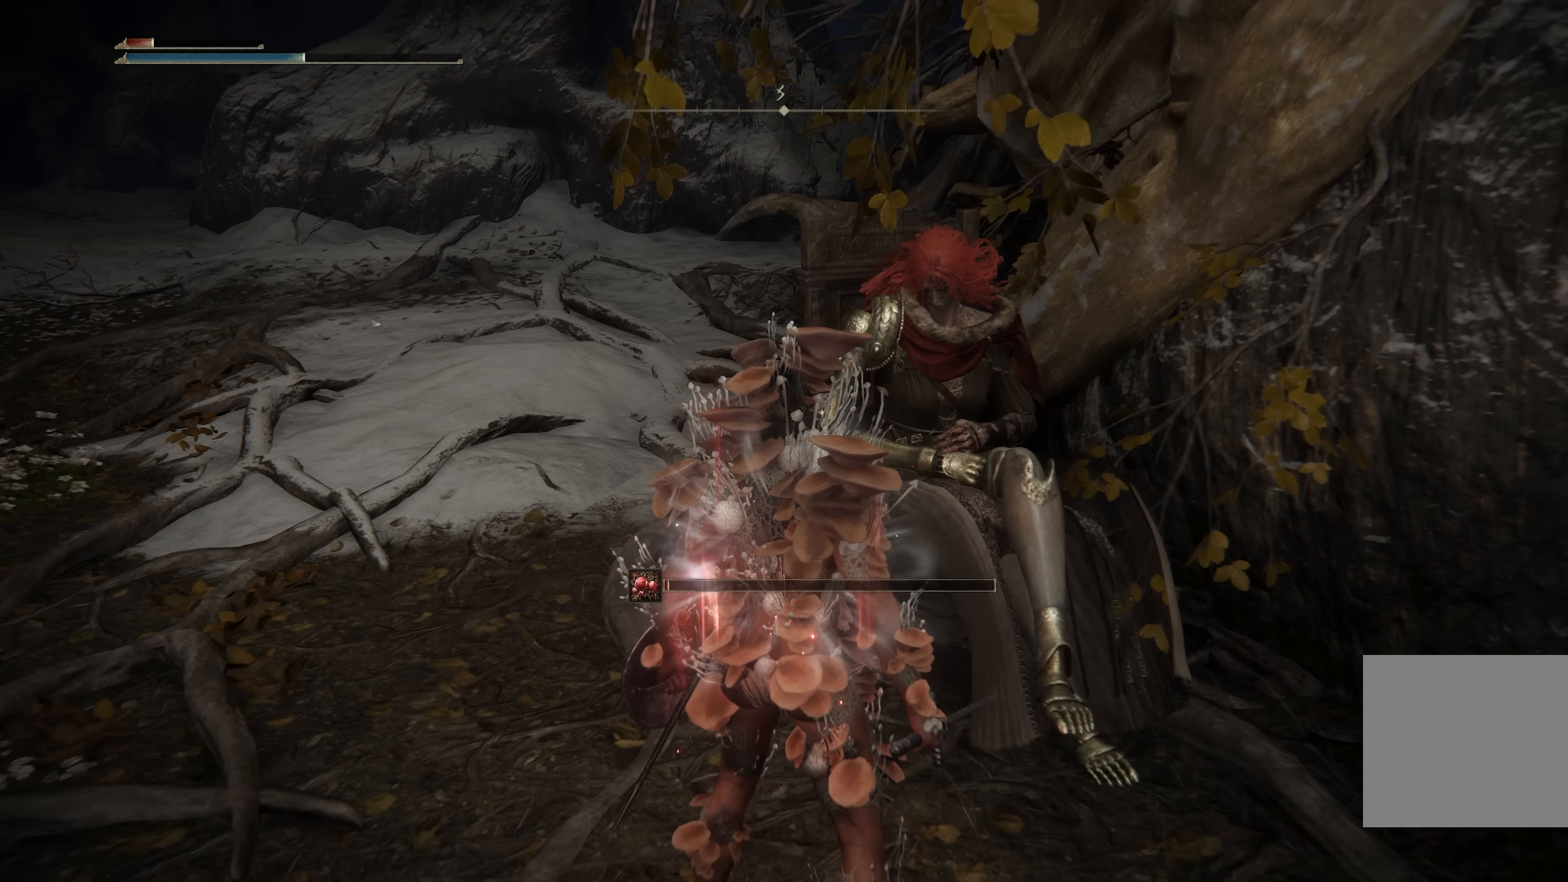
{"buttons": [], "left_stick": "down", "right_stick": "center", "events": [[33, "right_stick", "up-right"], [150, "right_stick", "center"], [500, "left_stick", "down"]]}
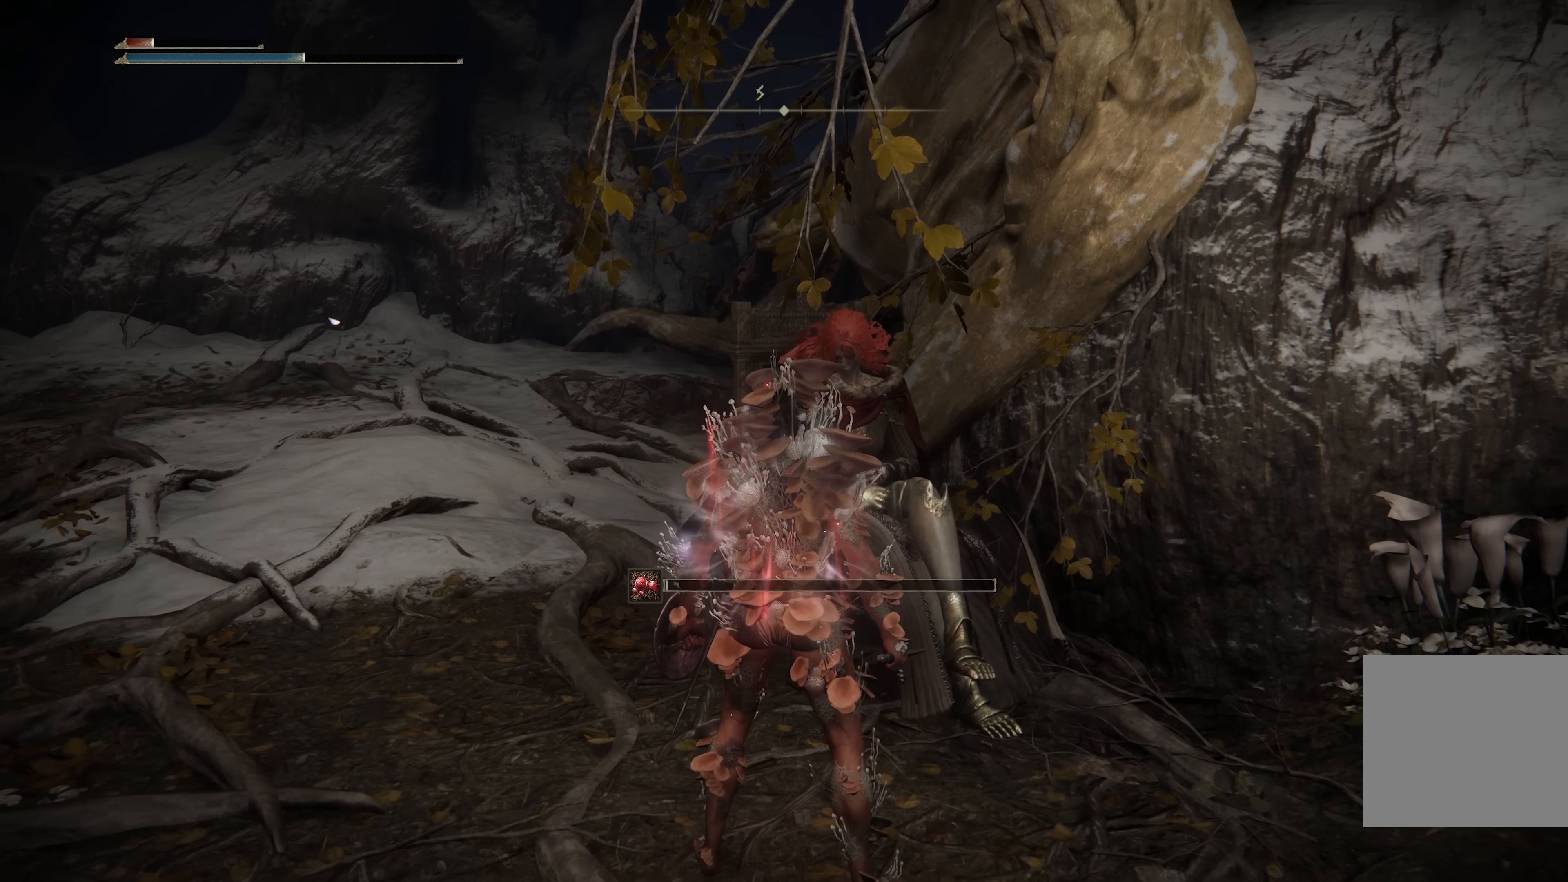
{"buttons": [], "left_stick": "center", "right_stick": "center", "events": [[183, "left_stick", "center"]]}
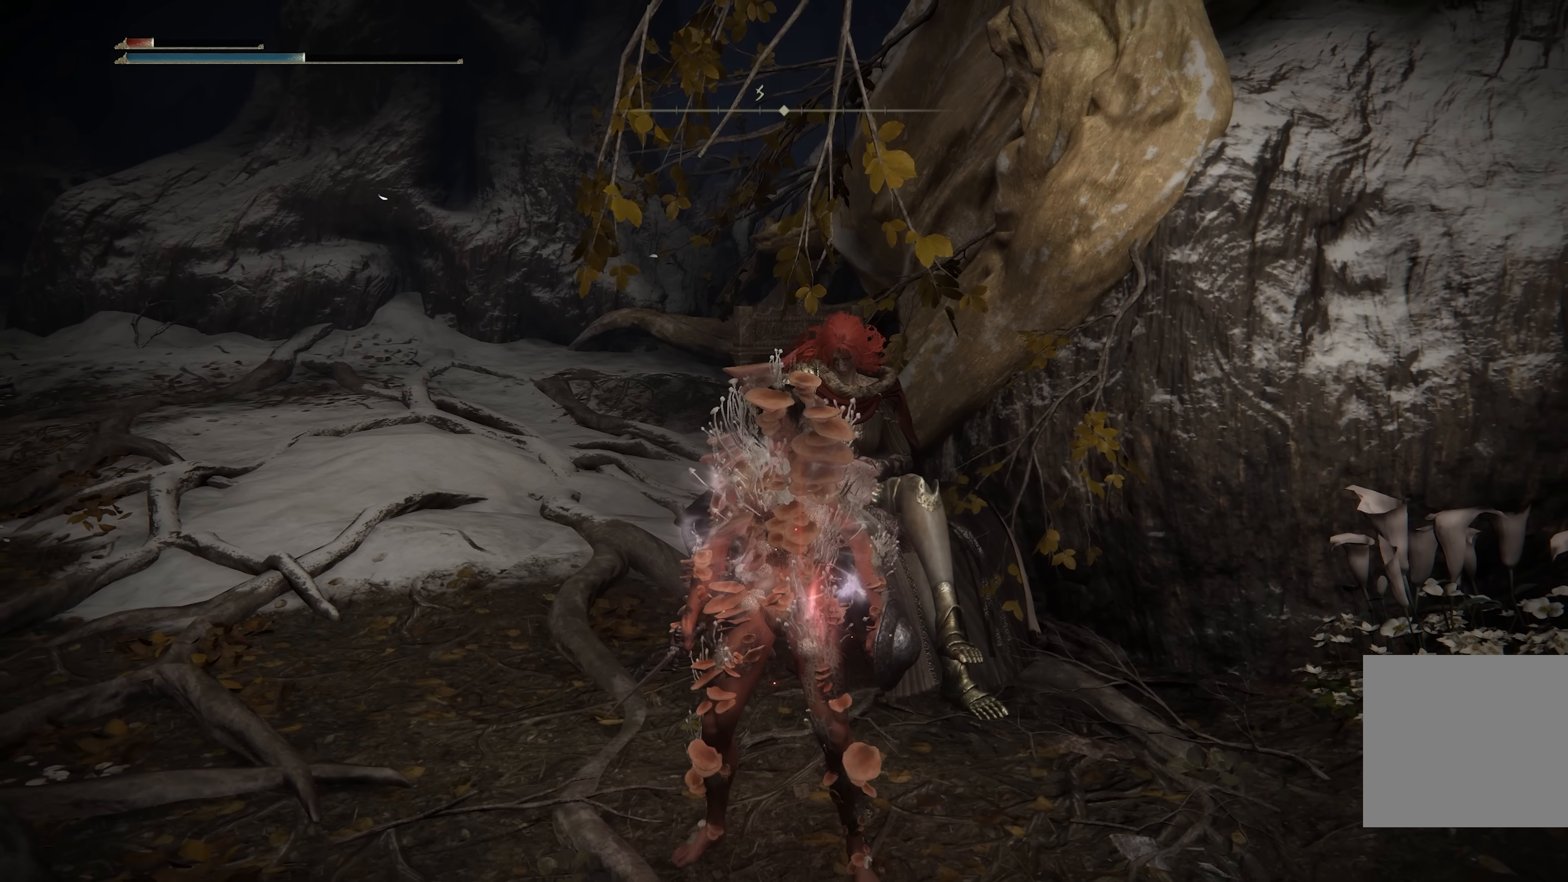
{"buttons": [], "left_stick": "center", "right_stick": "center", "events": []}
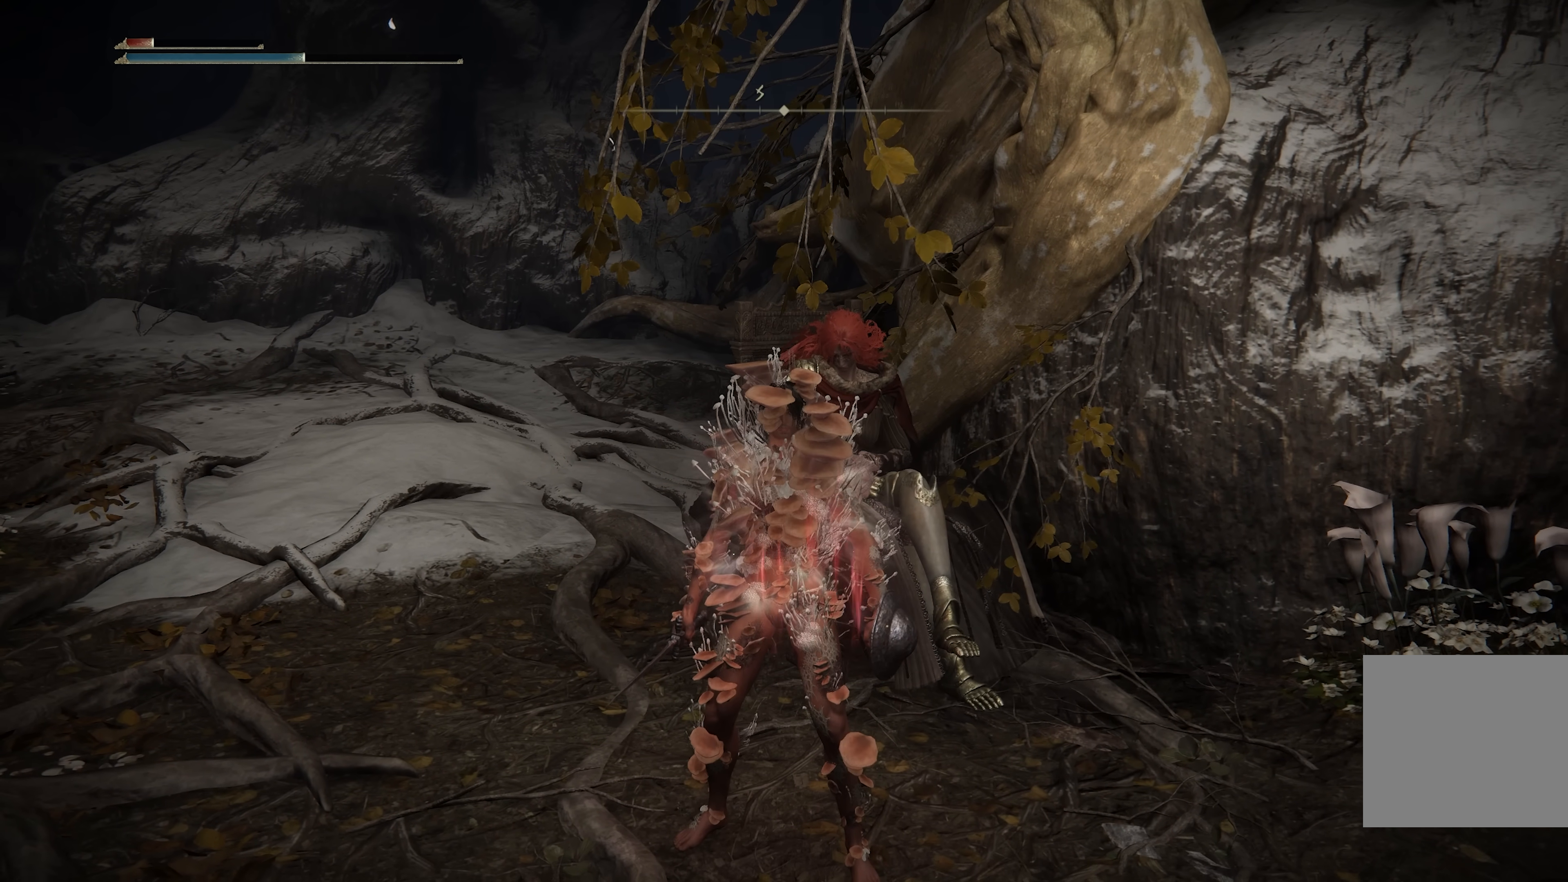
{"buttons": [], "left_stick": "center", "right_stick": "center", "events": []}
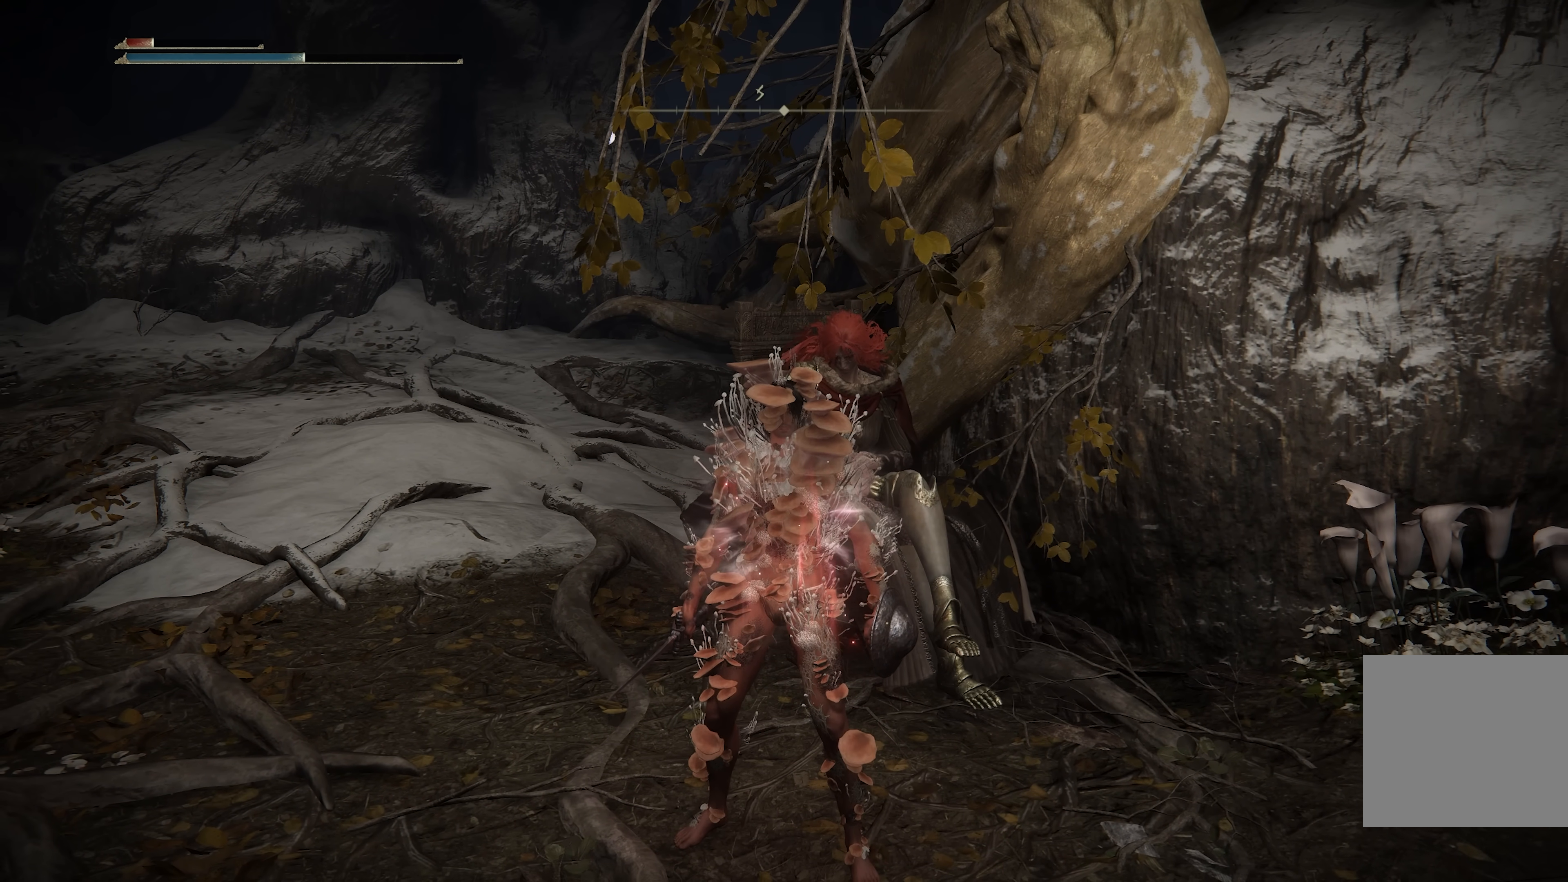
{"buttons": [], "left_stick": "down", "right_stick": "right", "events": [[250, "right_stick", "right"], [333, "left_stick", "down"]]}
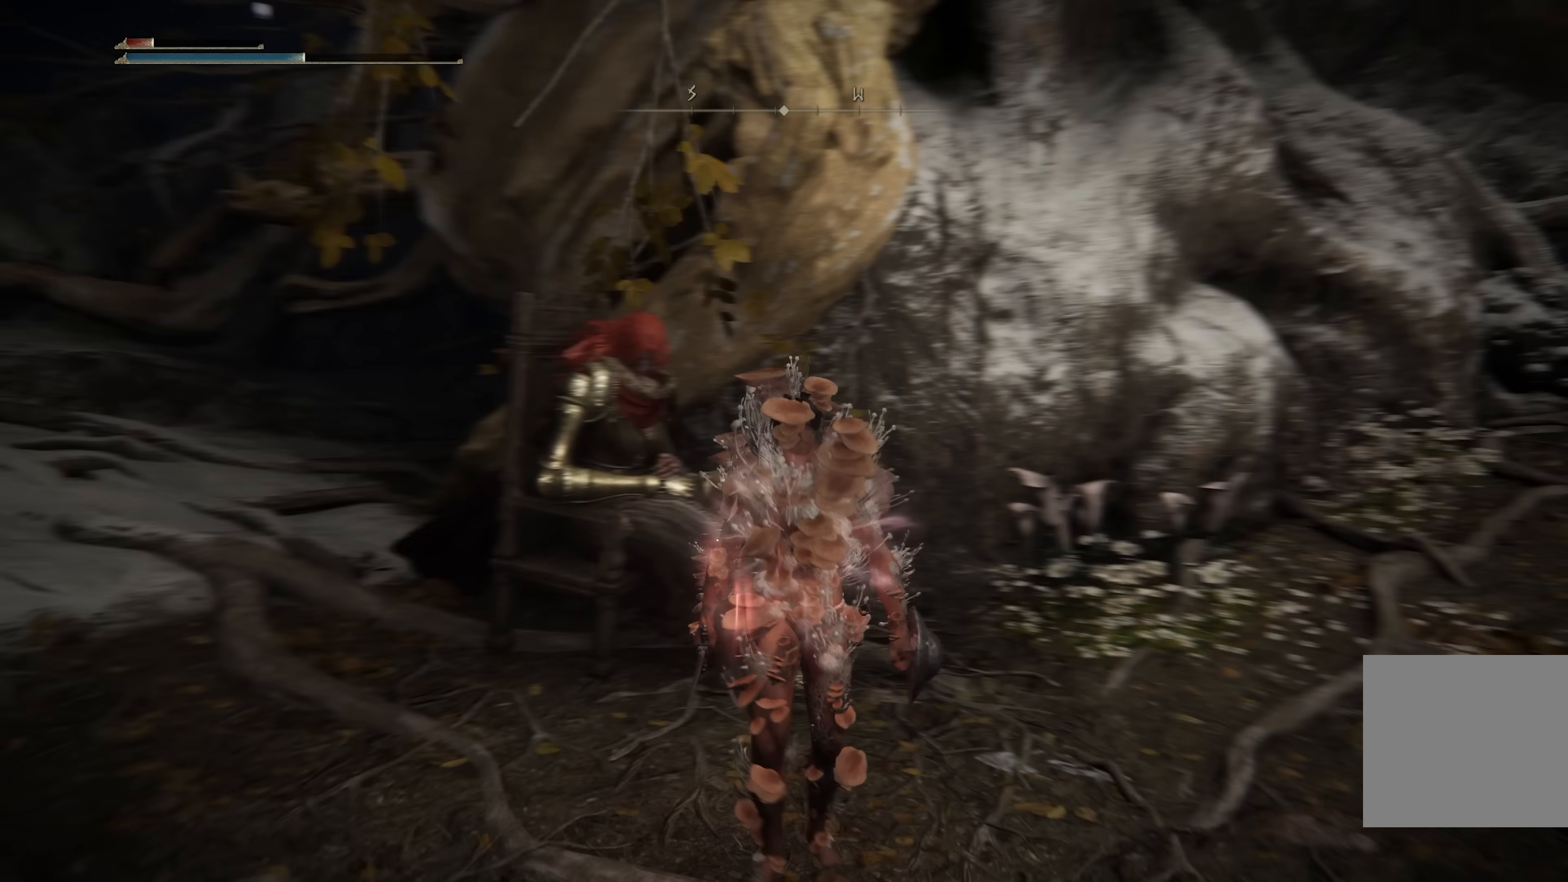
{"buttons": [], "left_stick": "up-right", "right_stick": "center", "events": [[167, "left_stick", "down-right"], [350, "left_stick", "right"], [350, "right_stick", "center"], [483, "left_stick", "up-right"]]}
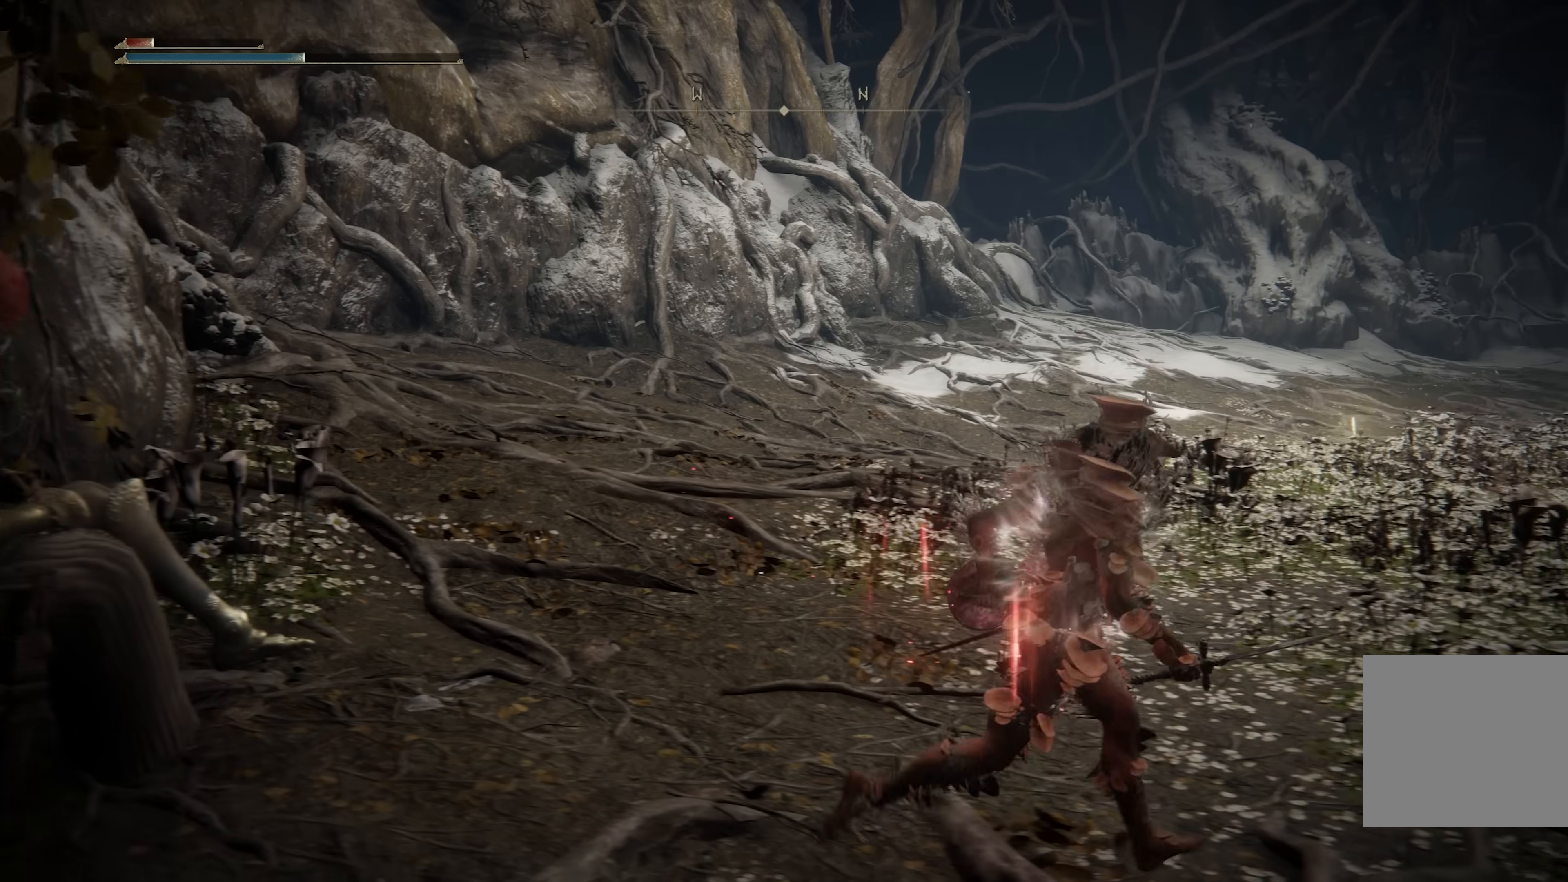
{"buttons": [], "left_stick": "up", "right_stick": "center", "events": [[217, "left_stick", "up"]]}
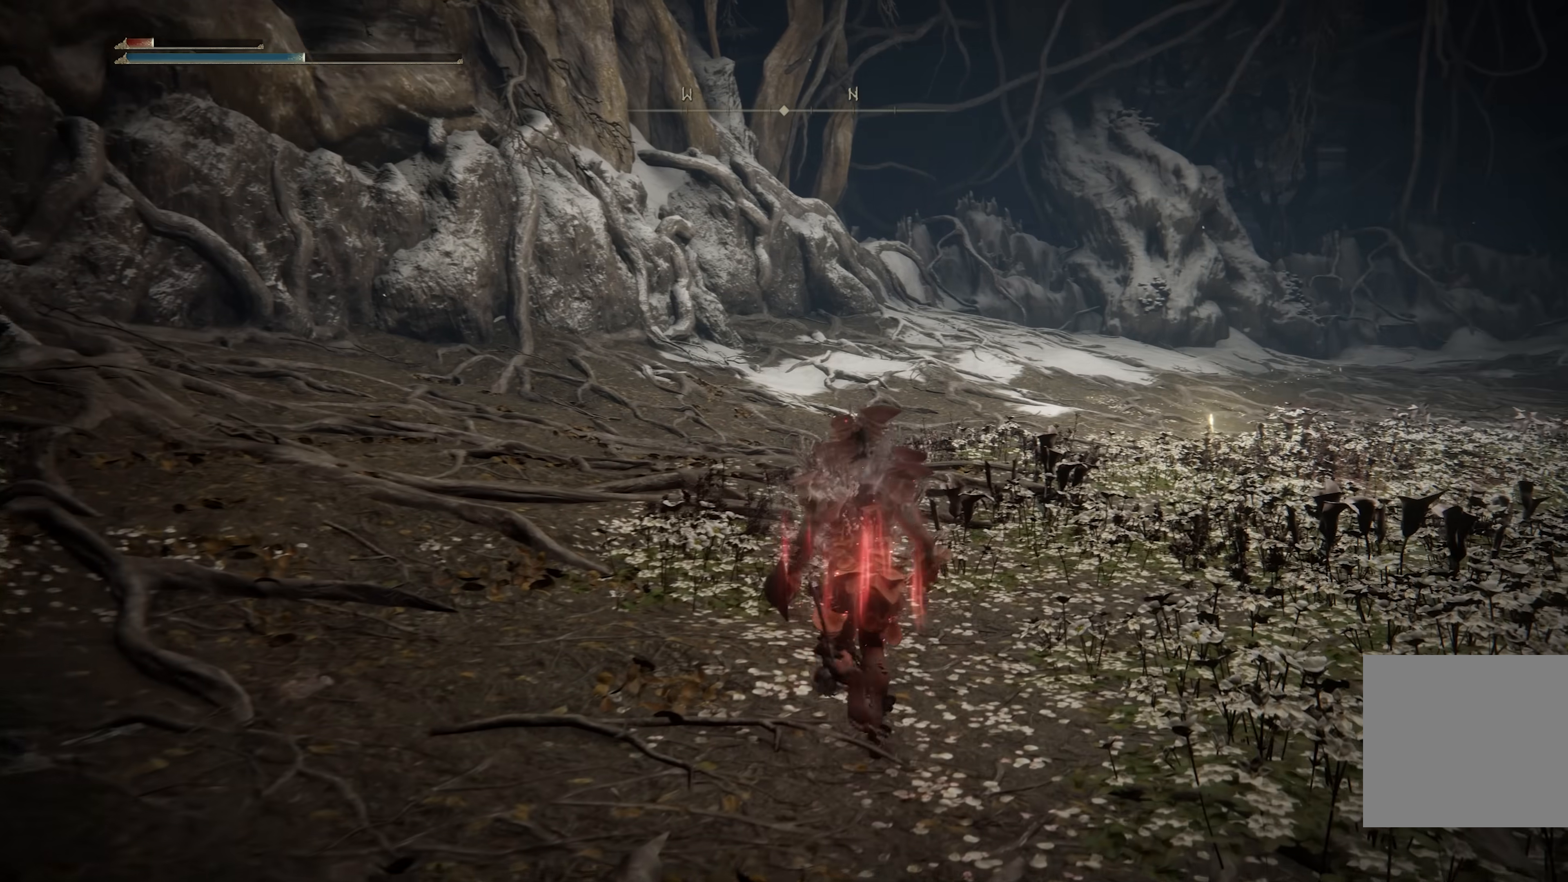
{"buttons": [], "left_stick": "up", "right_stick": "center", "events": []}
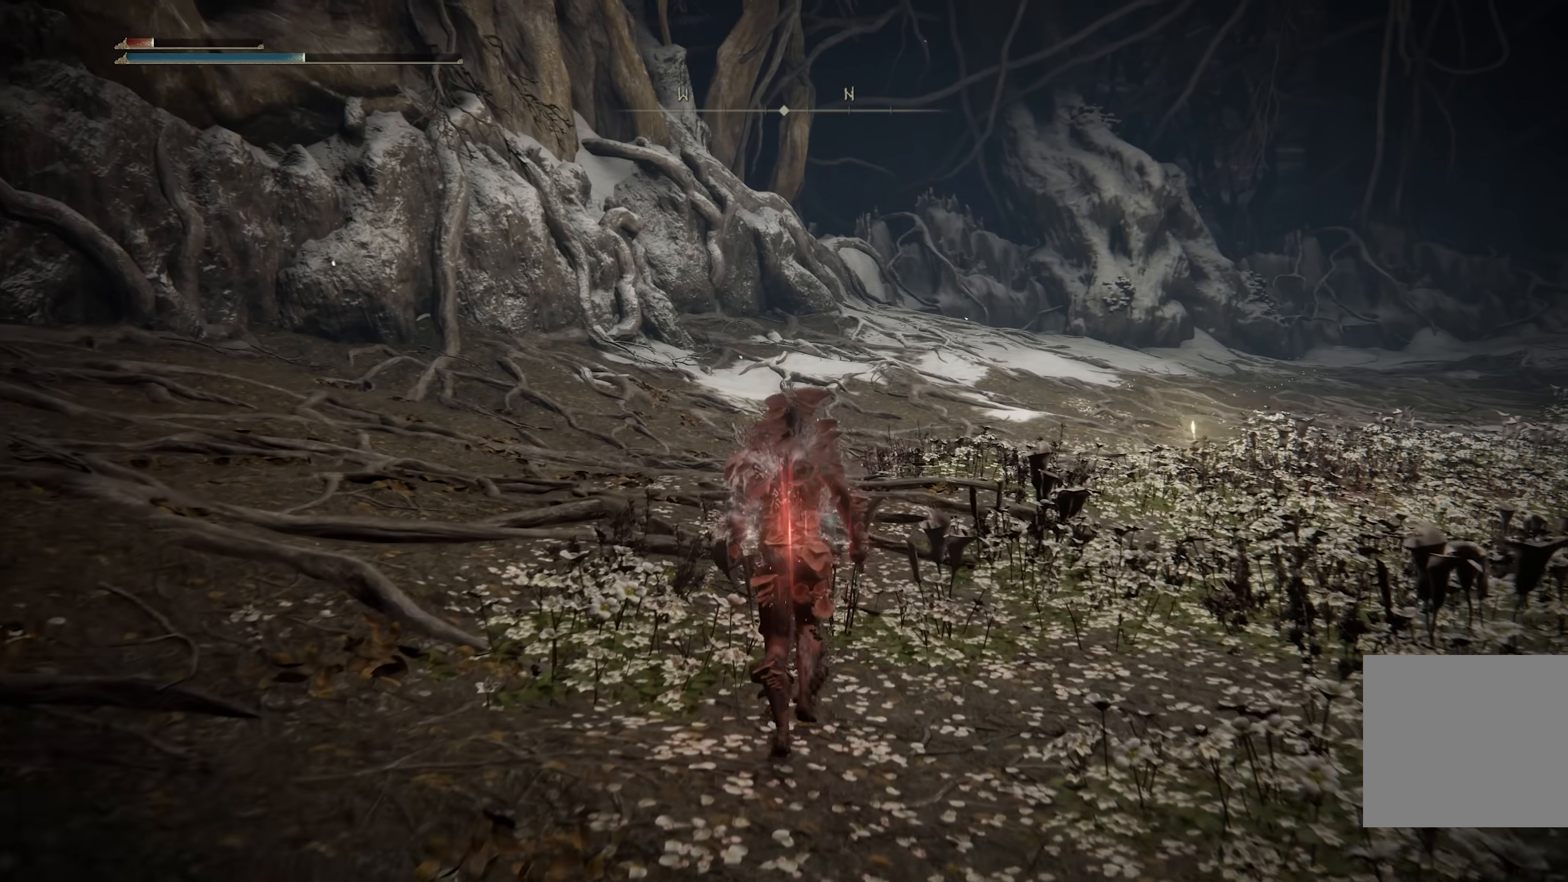
{"buttons": [], "left_stick": "up", "right_stick": "right", "events": [[367, "right_stick", "right"]]}
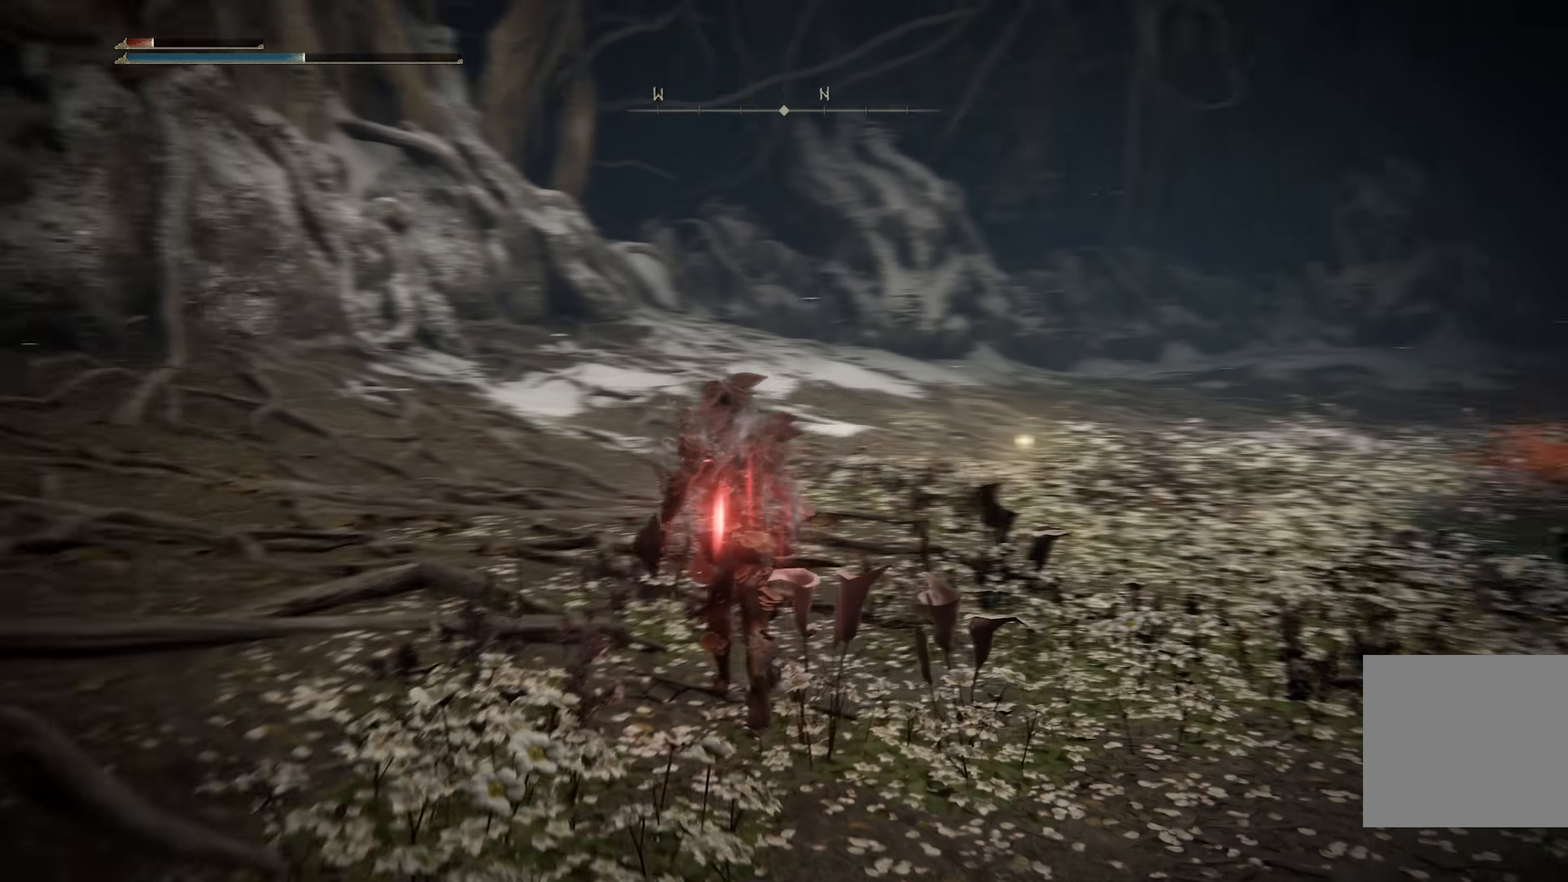
{"buttons": [], "left_stick": "up", "right_stick": "right", "events": []}
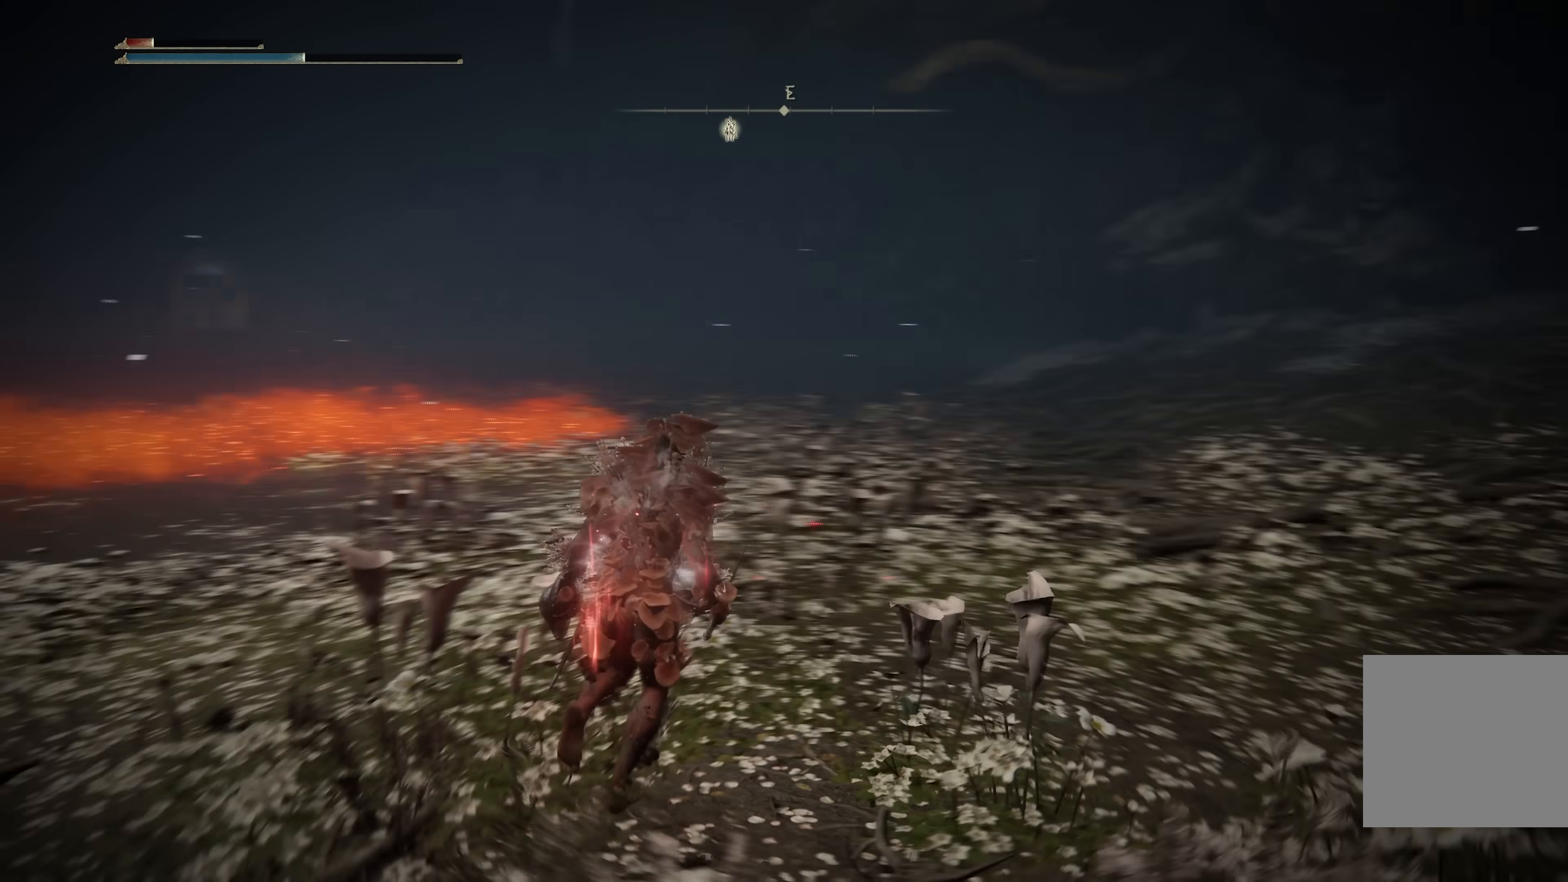
{"buttons": [], "left_stick": "up-left", "right_stick": "left", "events": [[83, "right_stick", "center"], [400, "right_stick", "left"], [417, "left_stick", "up-left"]]}
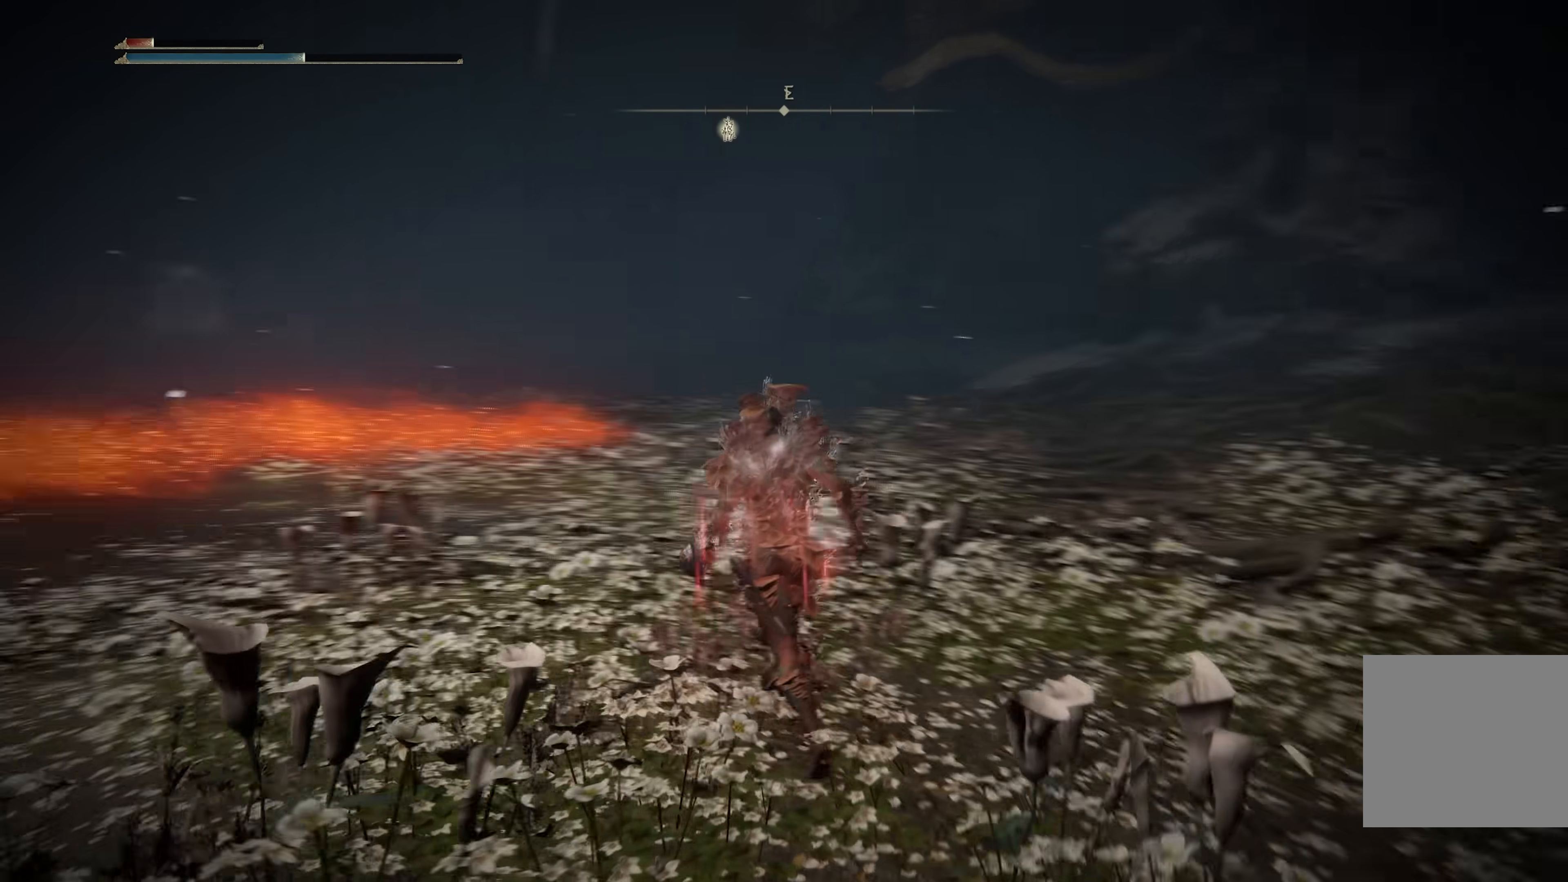
{"buttons": [], "left_stick": "up-left", "right_stick": "center", "events": [[400, "right_stick", "center"]]}
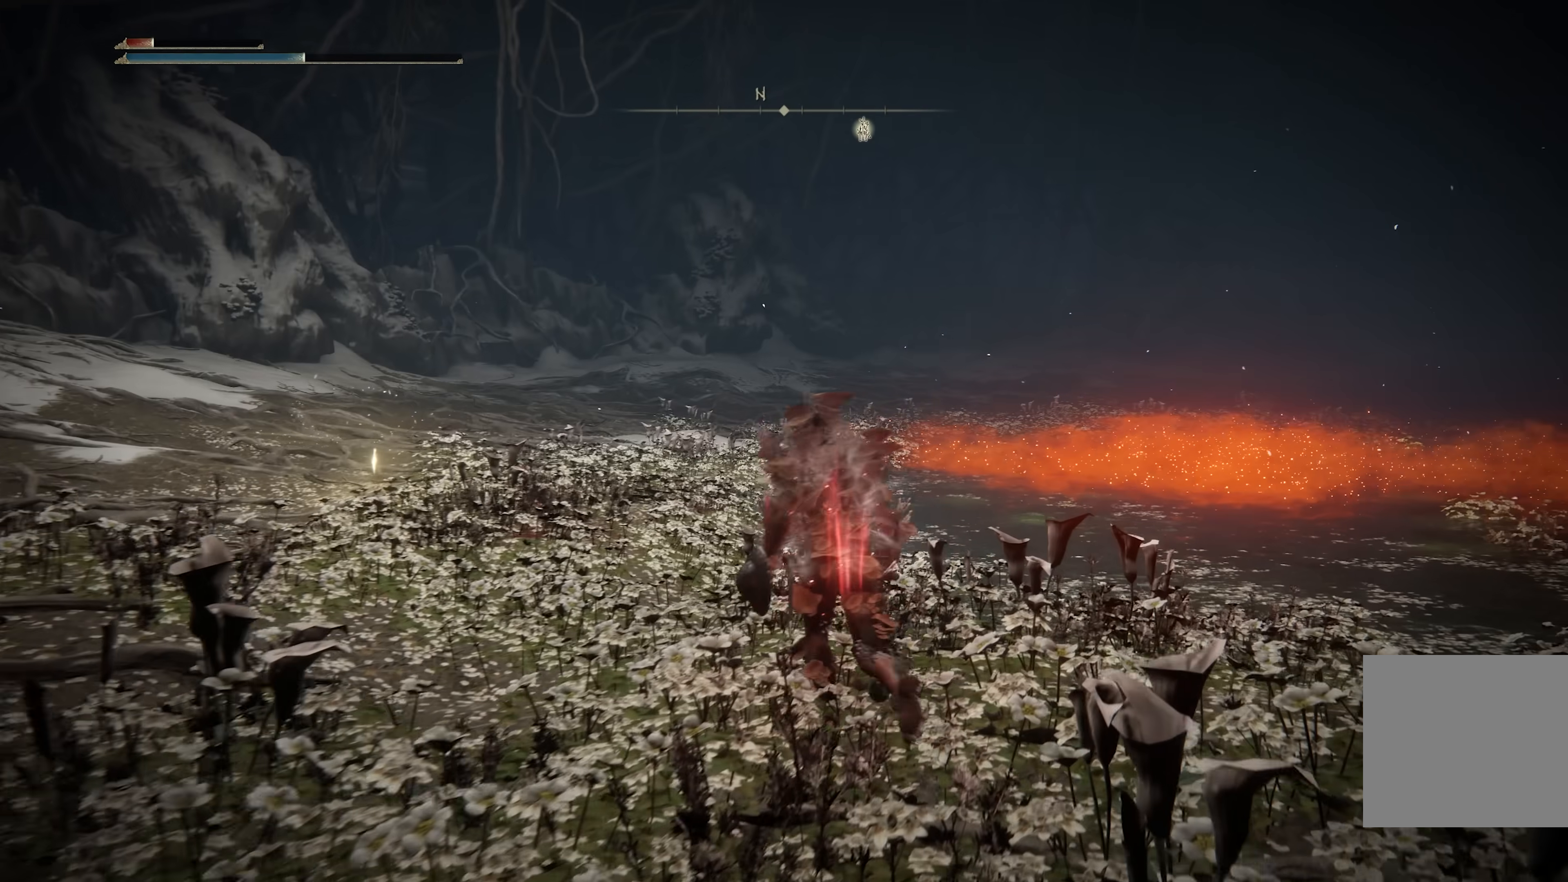
{"buttons": [], "left_stick": "up-left", "right_stick": "center", "events": []}
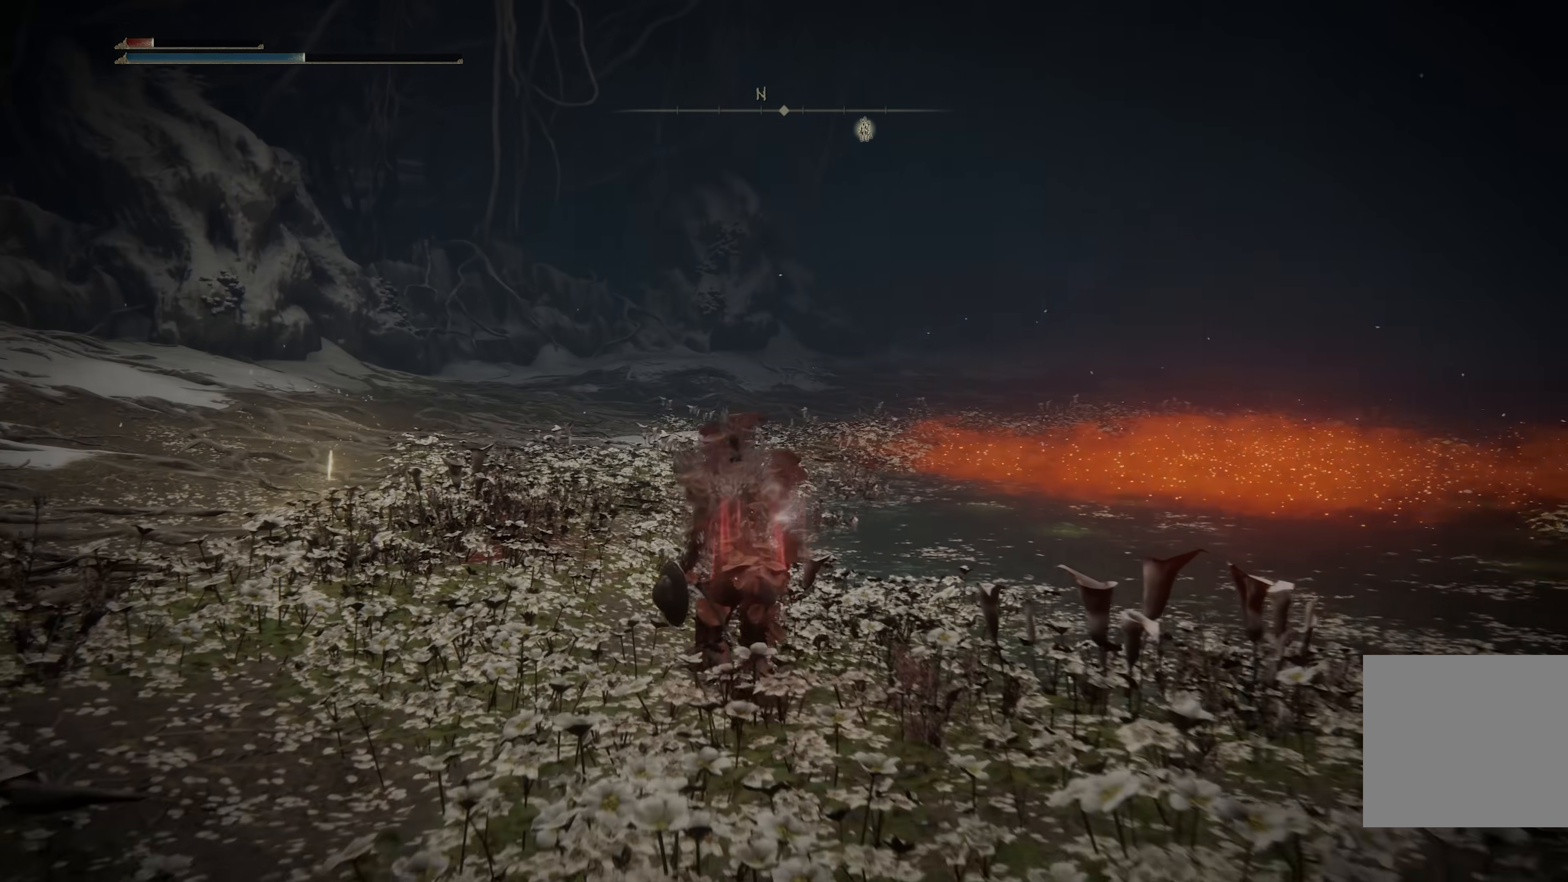
{"buttons": [], "left_stick": "up", "right_stick": "center", "events": [[233, "left_stick", "up"]]}